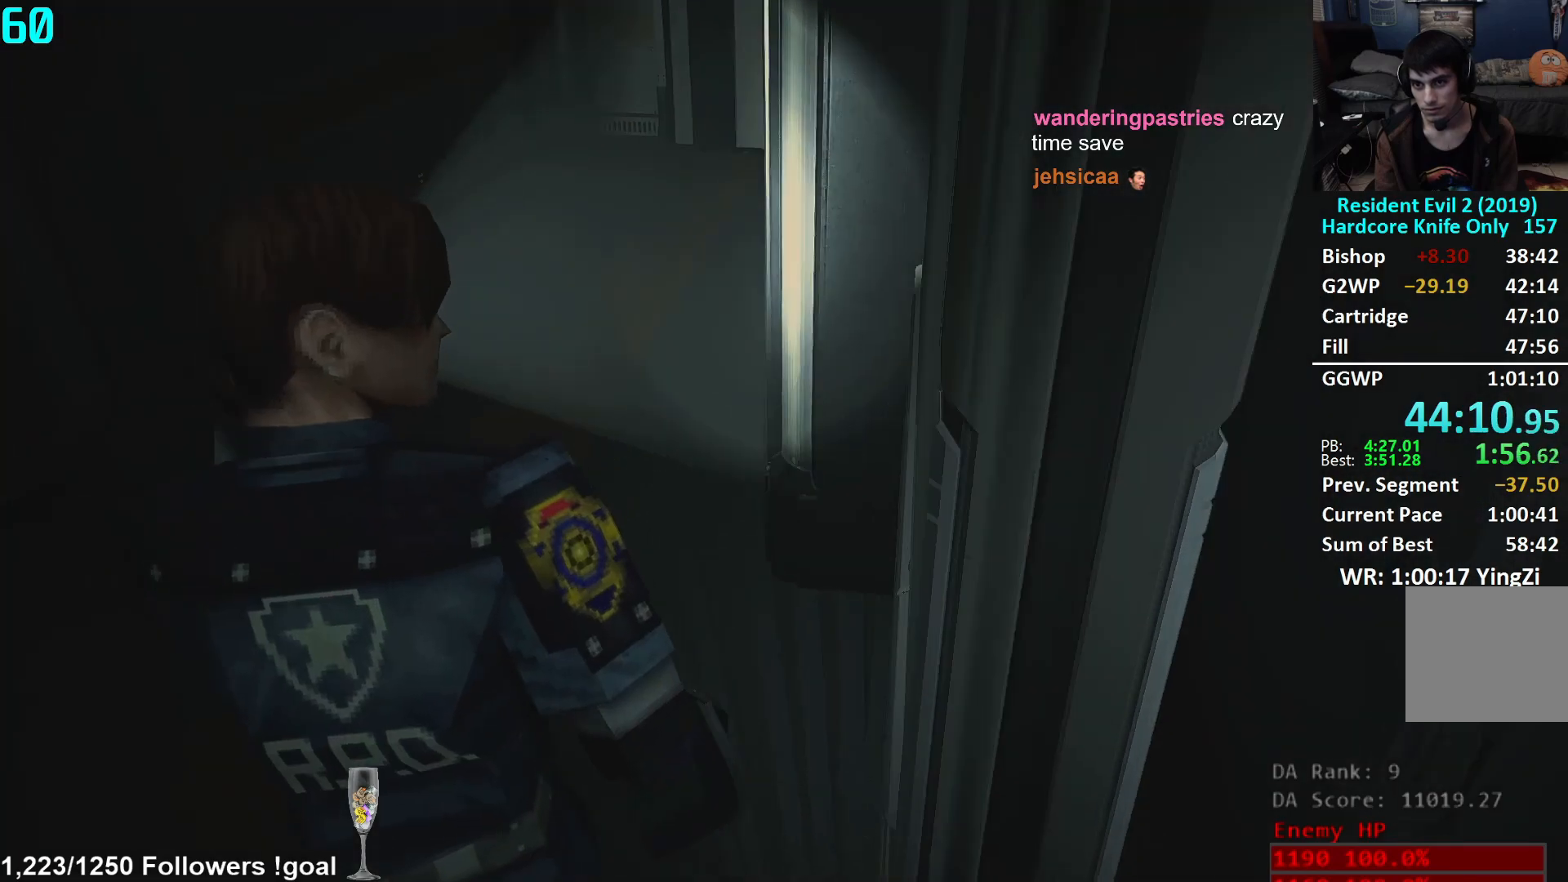
Gameplay with a controller (Xbox layout); each line is a JSON object with the inputs held at the frame after it. "events" lists button and stick changes between this image and that frame as [ms after this image, input, new state], when the widget could be followed in between.
{"buttons": [], "left_stick": "up", "right_stick": "left", "events": [[67, "right_stick", "up-right"], [317, "right_stick", "center"], [484, "right_stick", "left"]]}
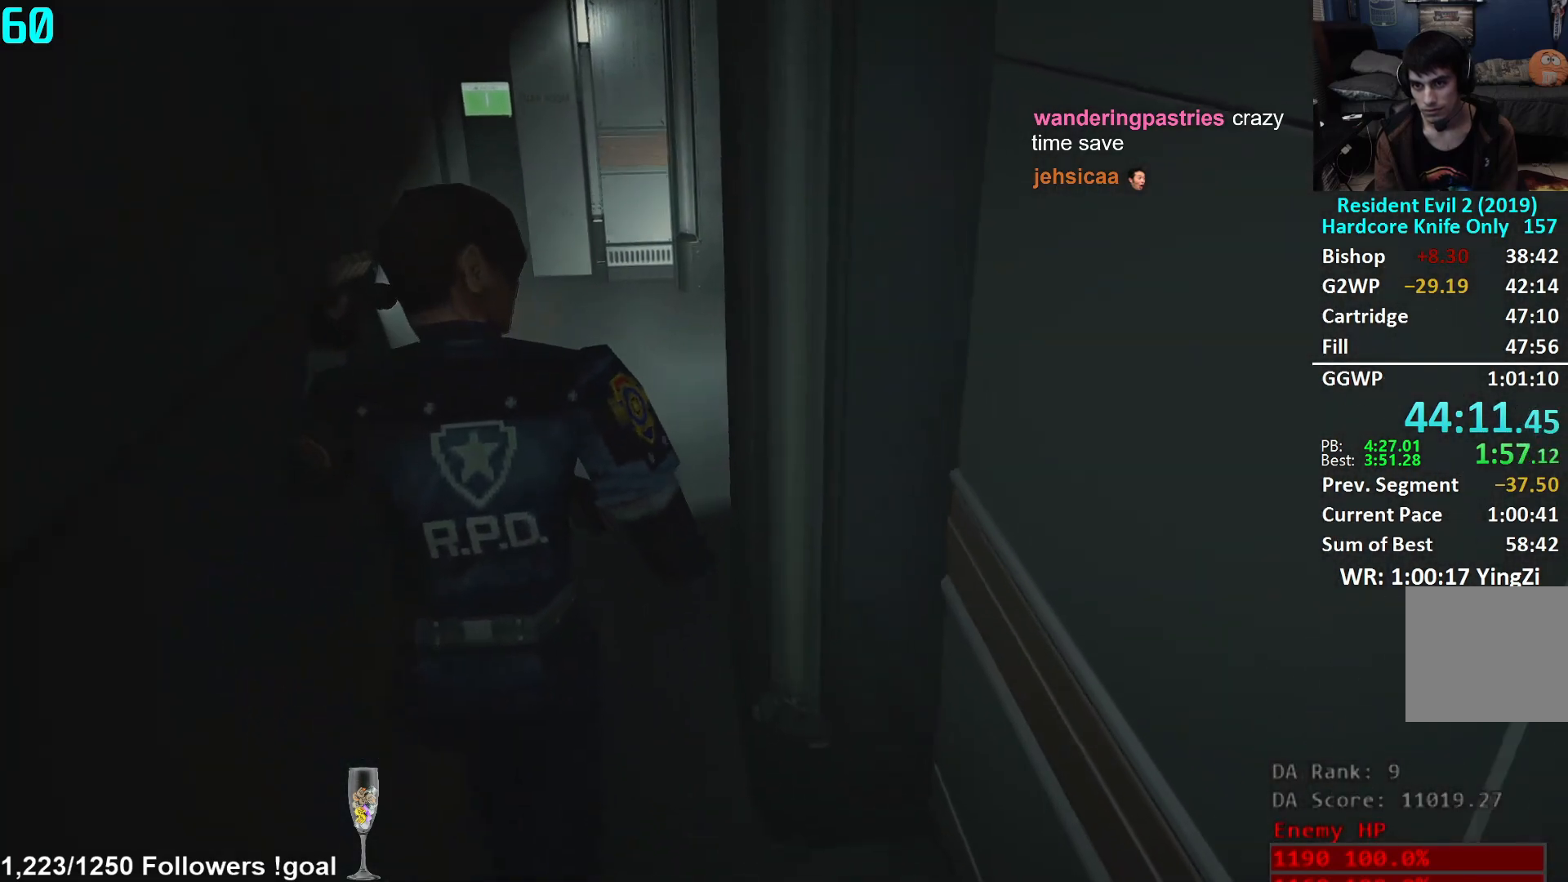
{"buttons": [], "left_stick": "up", "right_stick": "center", "events": [[117, "right_stick", "center"], [233, "right_stick", "left"], [333, "right_stick", "center"]]}
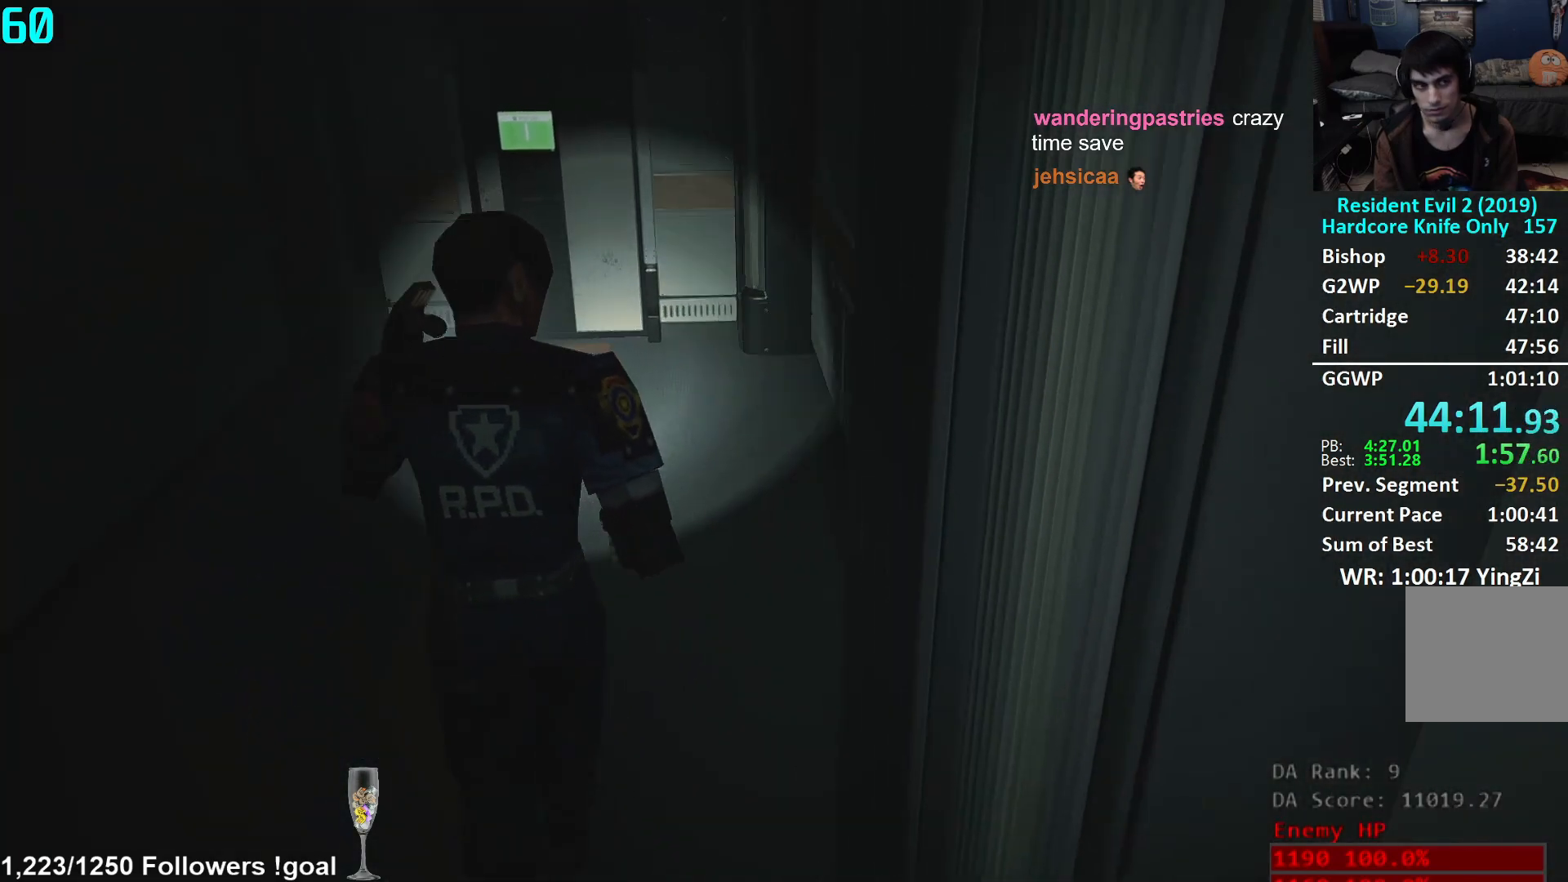
{"buttons": [], "left_stick": "up", "right_stick": "center", "events": []}
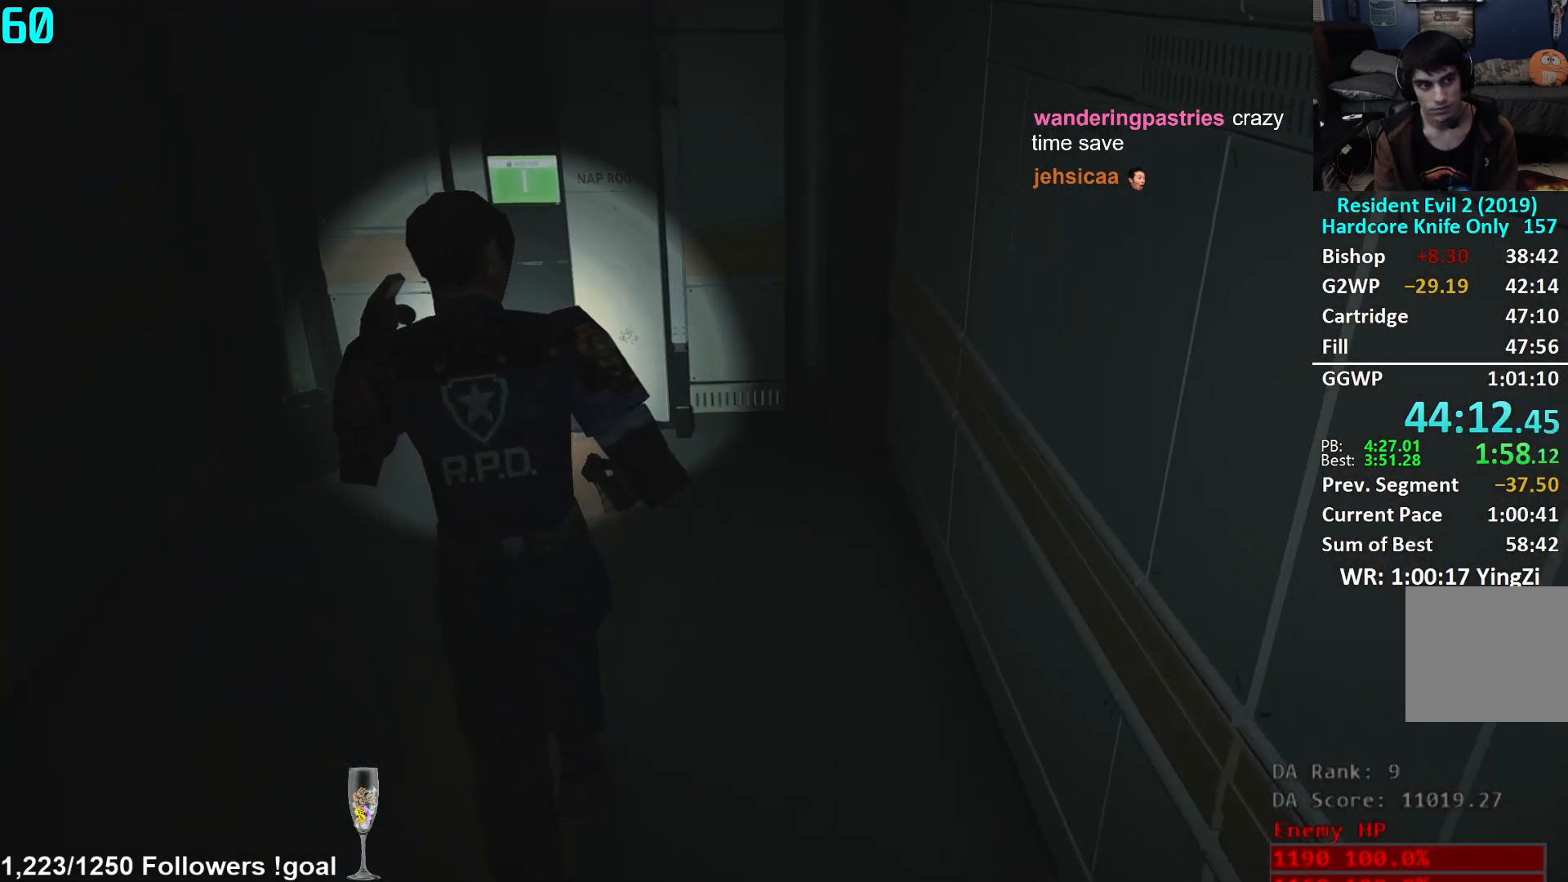
{"buttons": [], "left_stick": "up", "right_stick": "center", "events": []}
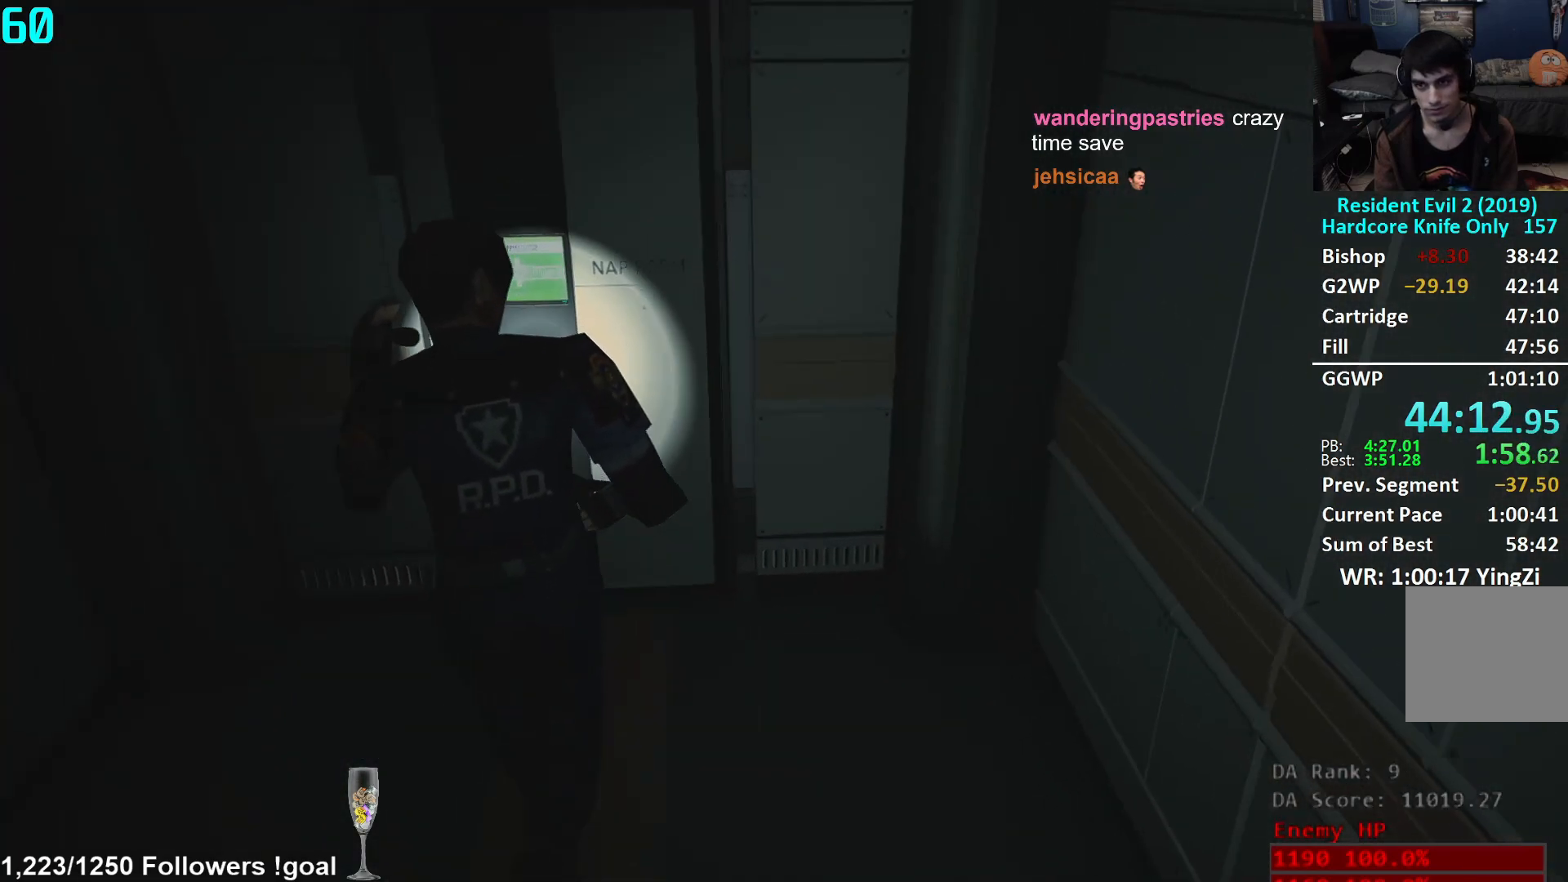
{"buttons": [], "left_stick": "up", "right_stick": "up-right", "events": [[117, "right_stick", "right"], [384, "right_stick", "center"], [467, "right_stick", "up-right"]]}
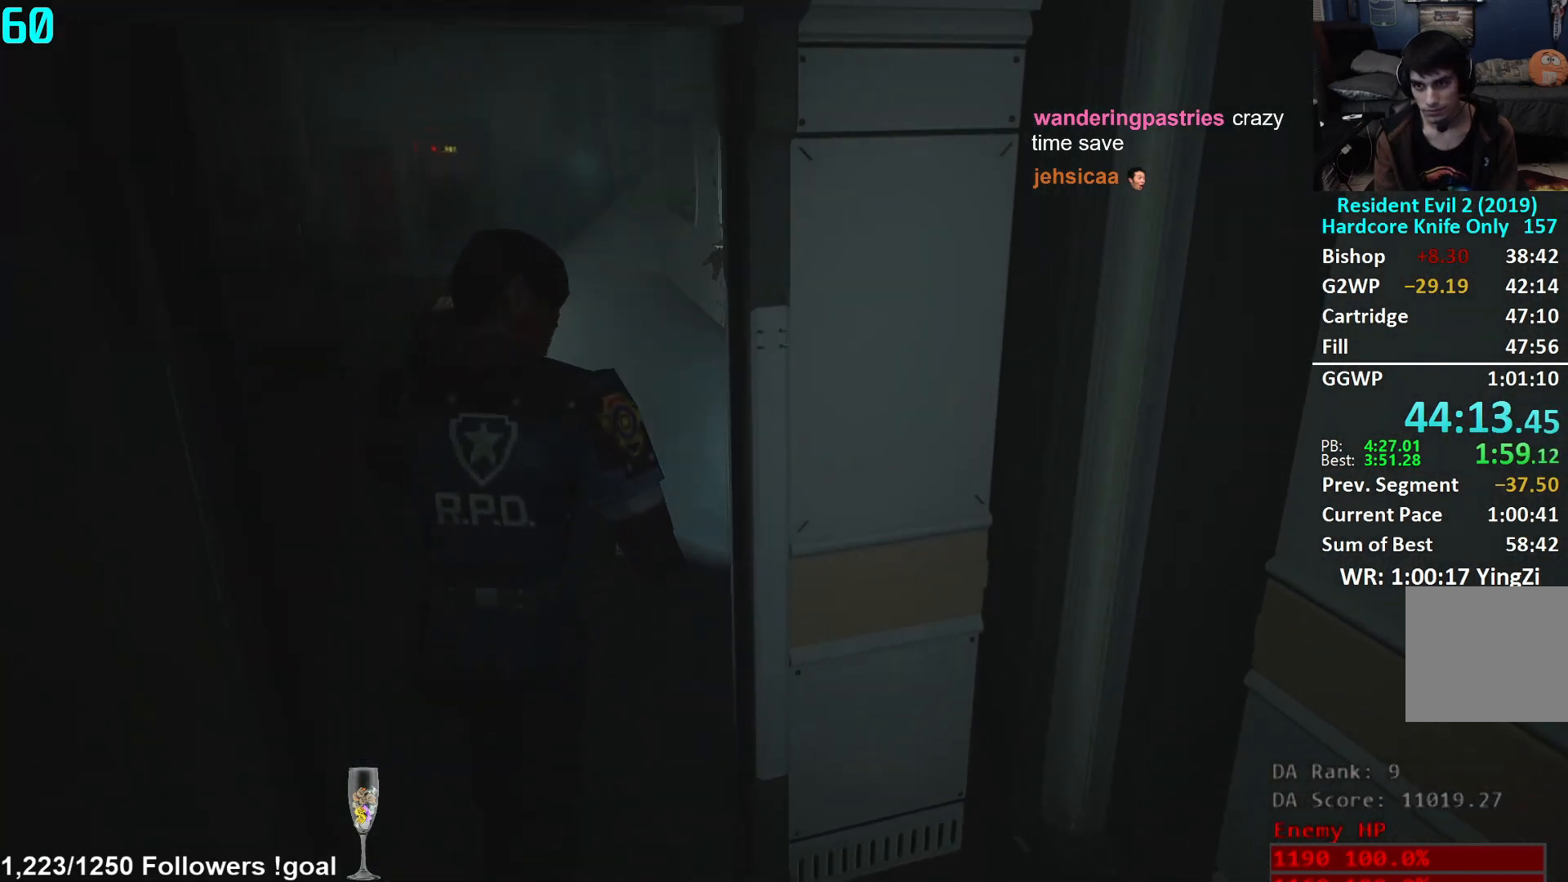
{"buttons": [], "left_stick": "up", "right_stick": "center", "events": [[83, "right_stick", "center"], [367, "right_stick", "down"], [500, "right_stick", "center"]]}
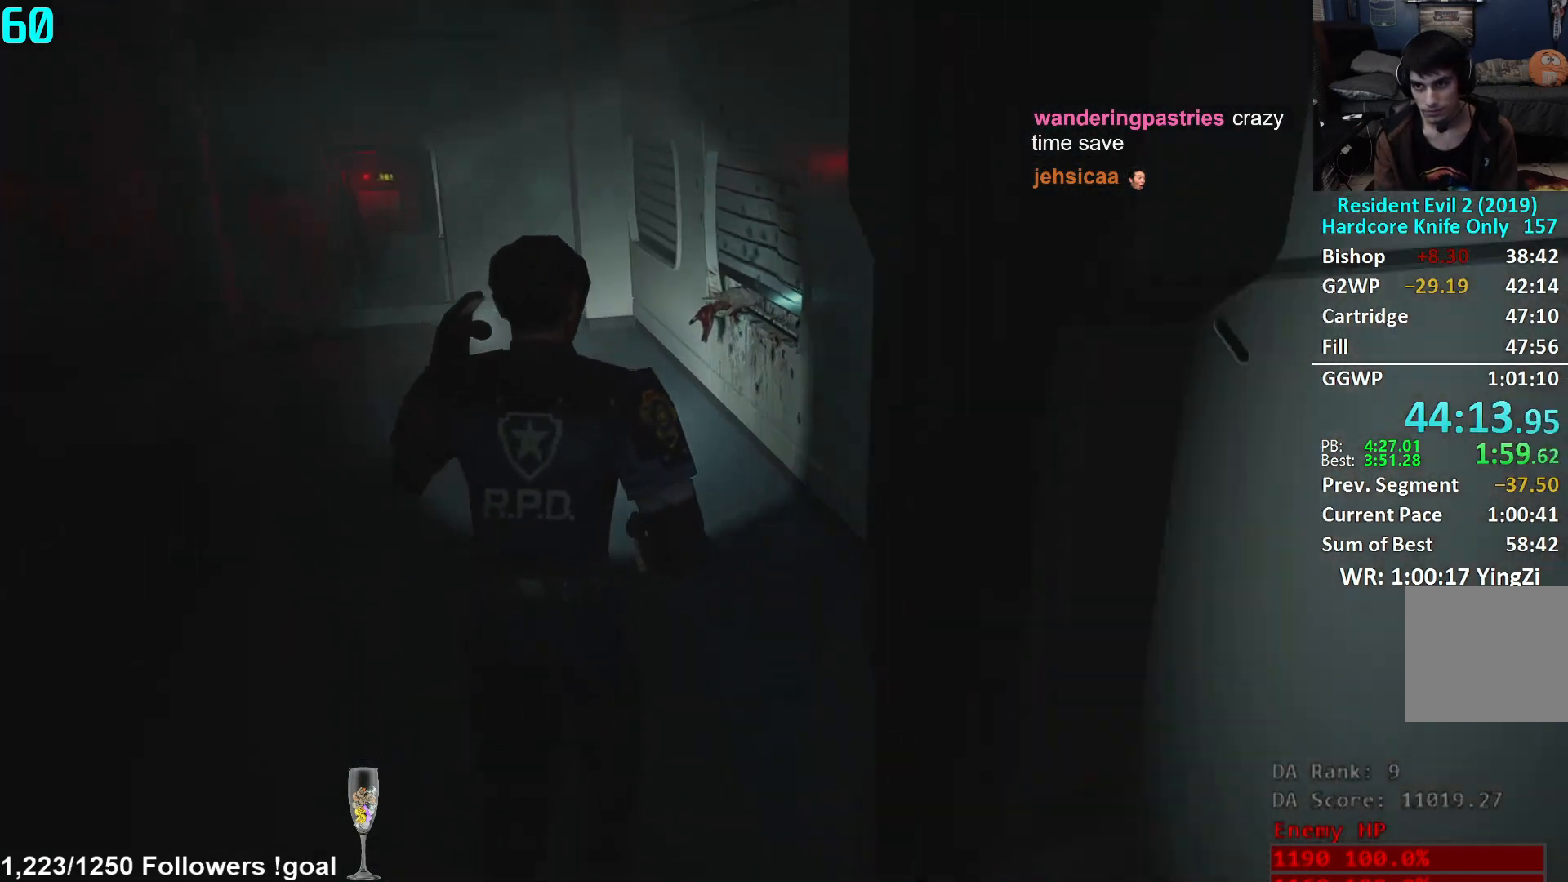
{"buttons": [], "left_stick": "up", "right_stick": "center", "events": []}
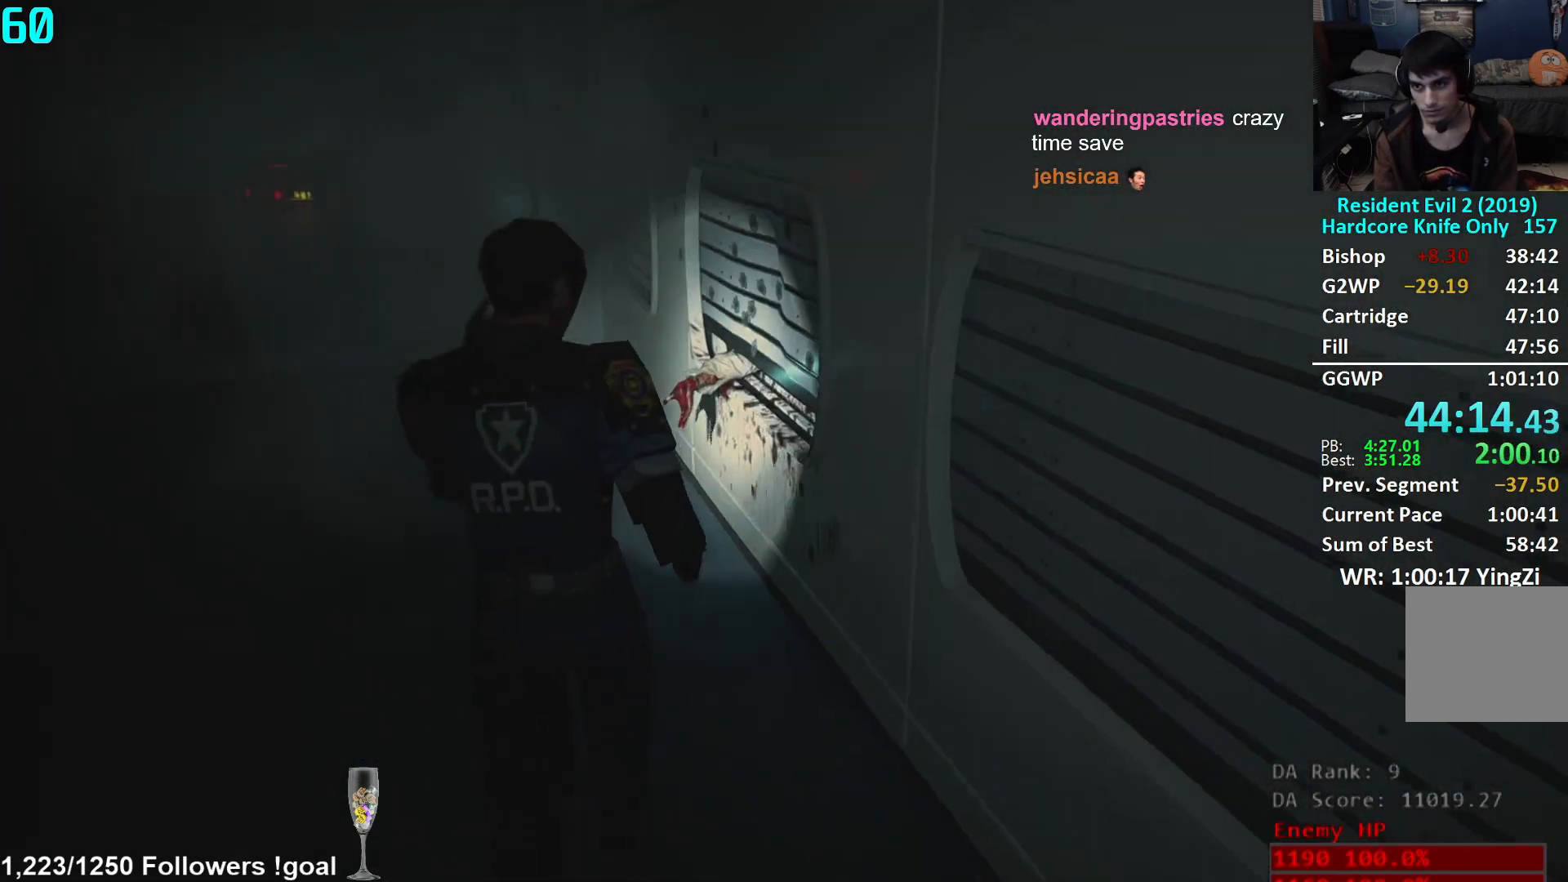
{"buttons": [], "left_stick": "up", "right_stick": "center", "events": [[16, "right_stick", "down"], [200, "right_stick", "center"], [267, "A", "down"], [333, "A", "up"], [400, "A", "down"], [450, "A", "up"]]}
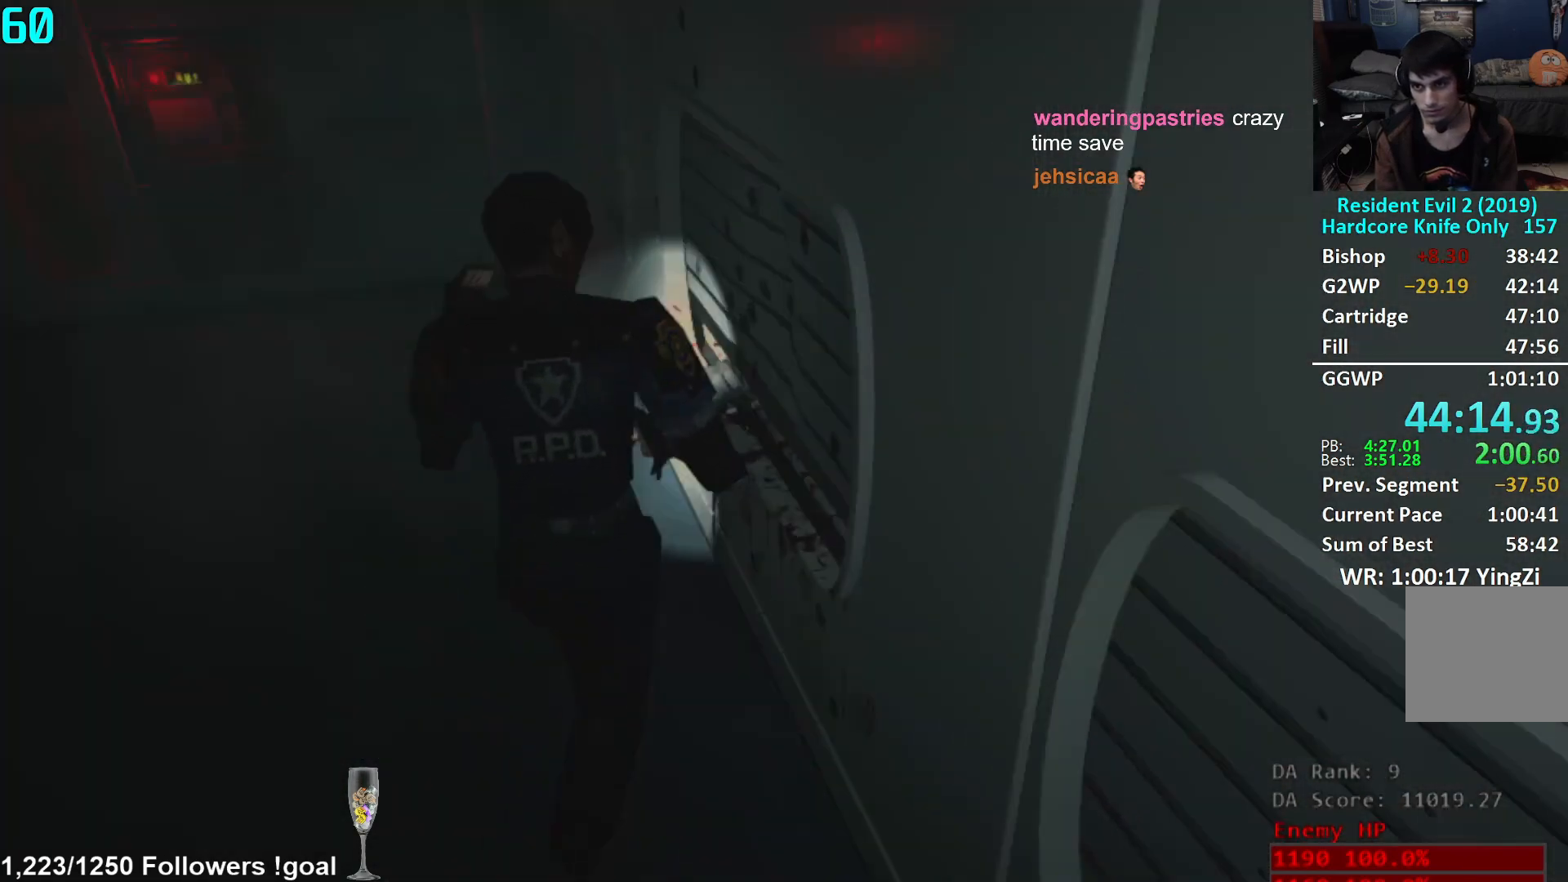
{"buttons": [], "left_stick": "center", "right_stick": "center", "events": [[17, "A", "down"], [84, "A", "up"], [234, "left_stick", "center"], [417, "A", "down"], [467, "A", "up"]]}
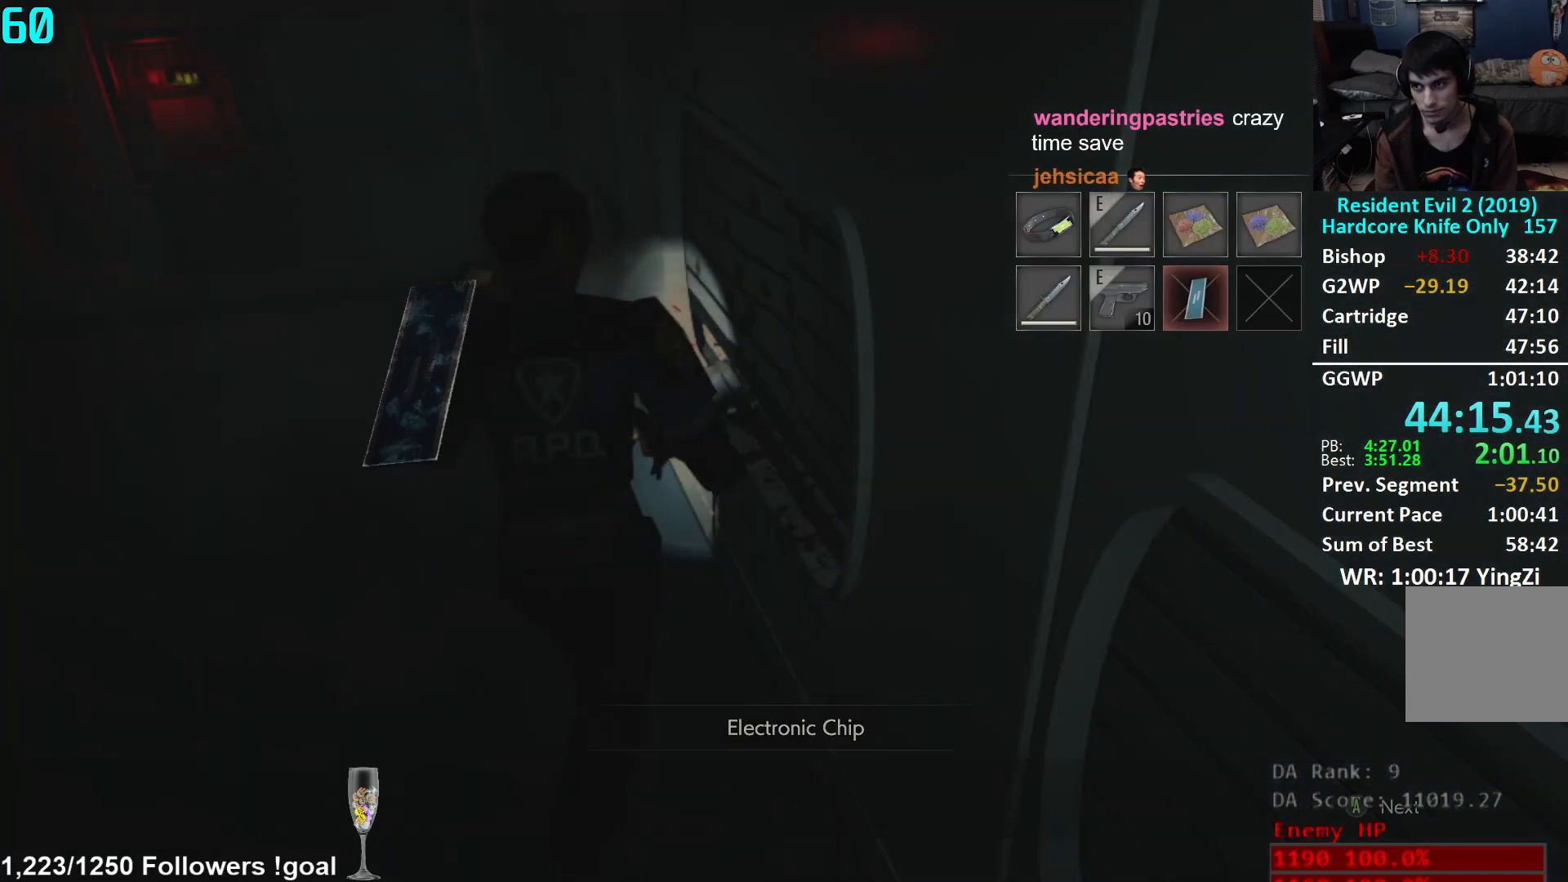
{"buttons": ["A"], "left_stick": "center", "right_stick": "center", "events": [[83, "DPAD_LEFT", "down"], [150, "DPAD_LEFT", "up"], [217, "DPAD_LEFT", "down"], [300, "DPAD_LEFT", "up"], [300, "DPAD_UP", "down"], [350, "DPAD_UP", "up"], [383, "A", "down"], [434, "A", "up"], [484, "A", "down"]]}
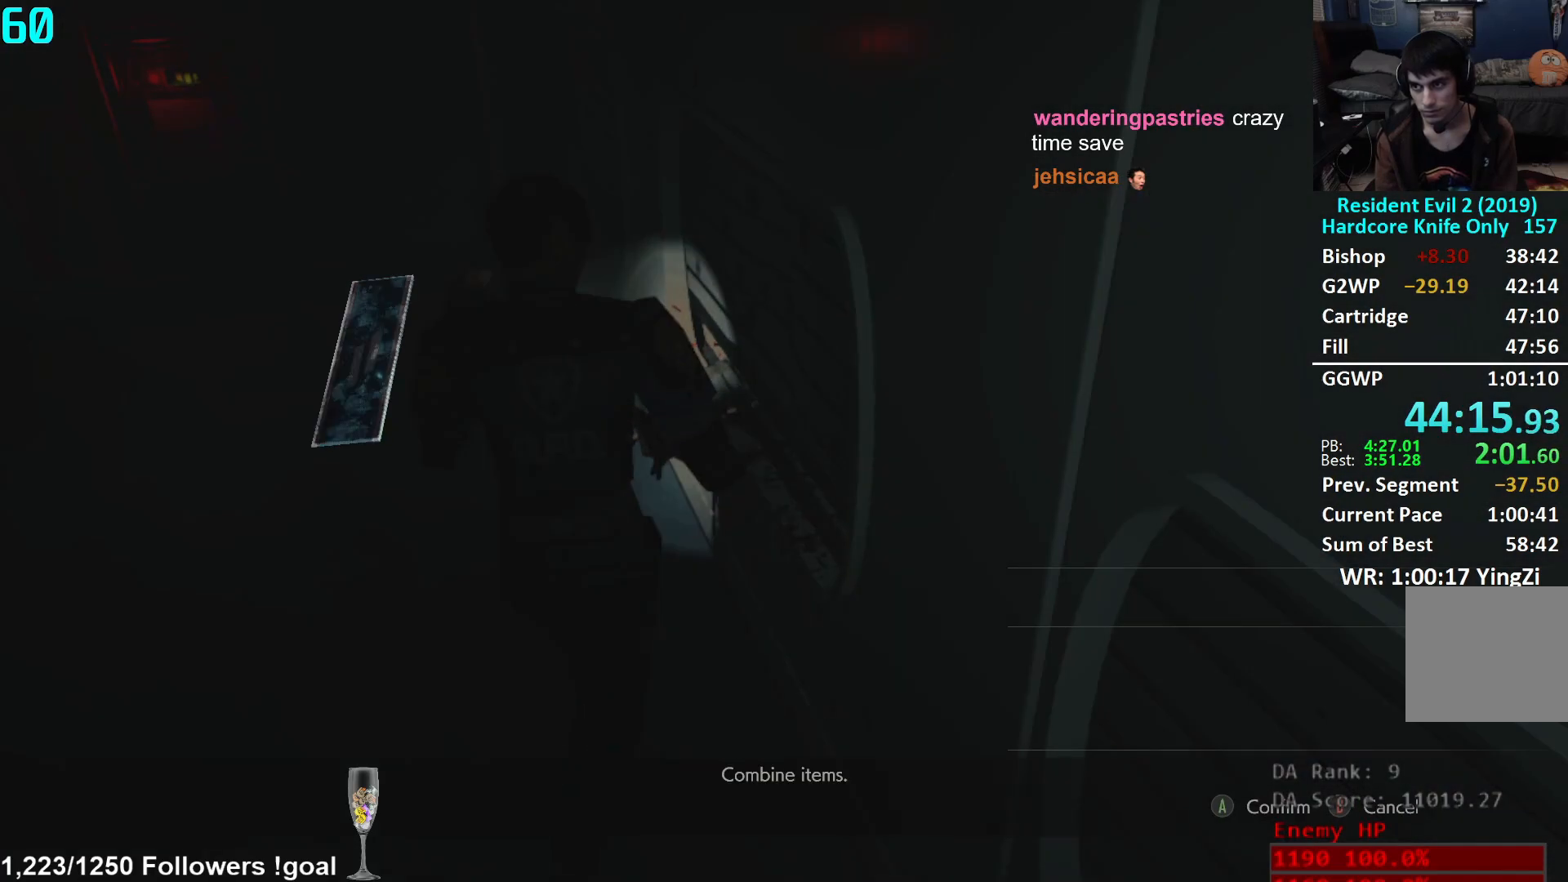
{"buttons": ["B"], "left_stick": "center", "right_stick": "center", "events": [[50, "A", "up"], [200, "B", "down"], [267, "B", "up"], [334, "B", "down"], [417, "B", "up"], [484, "B", "down"]]}
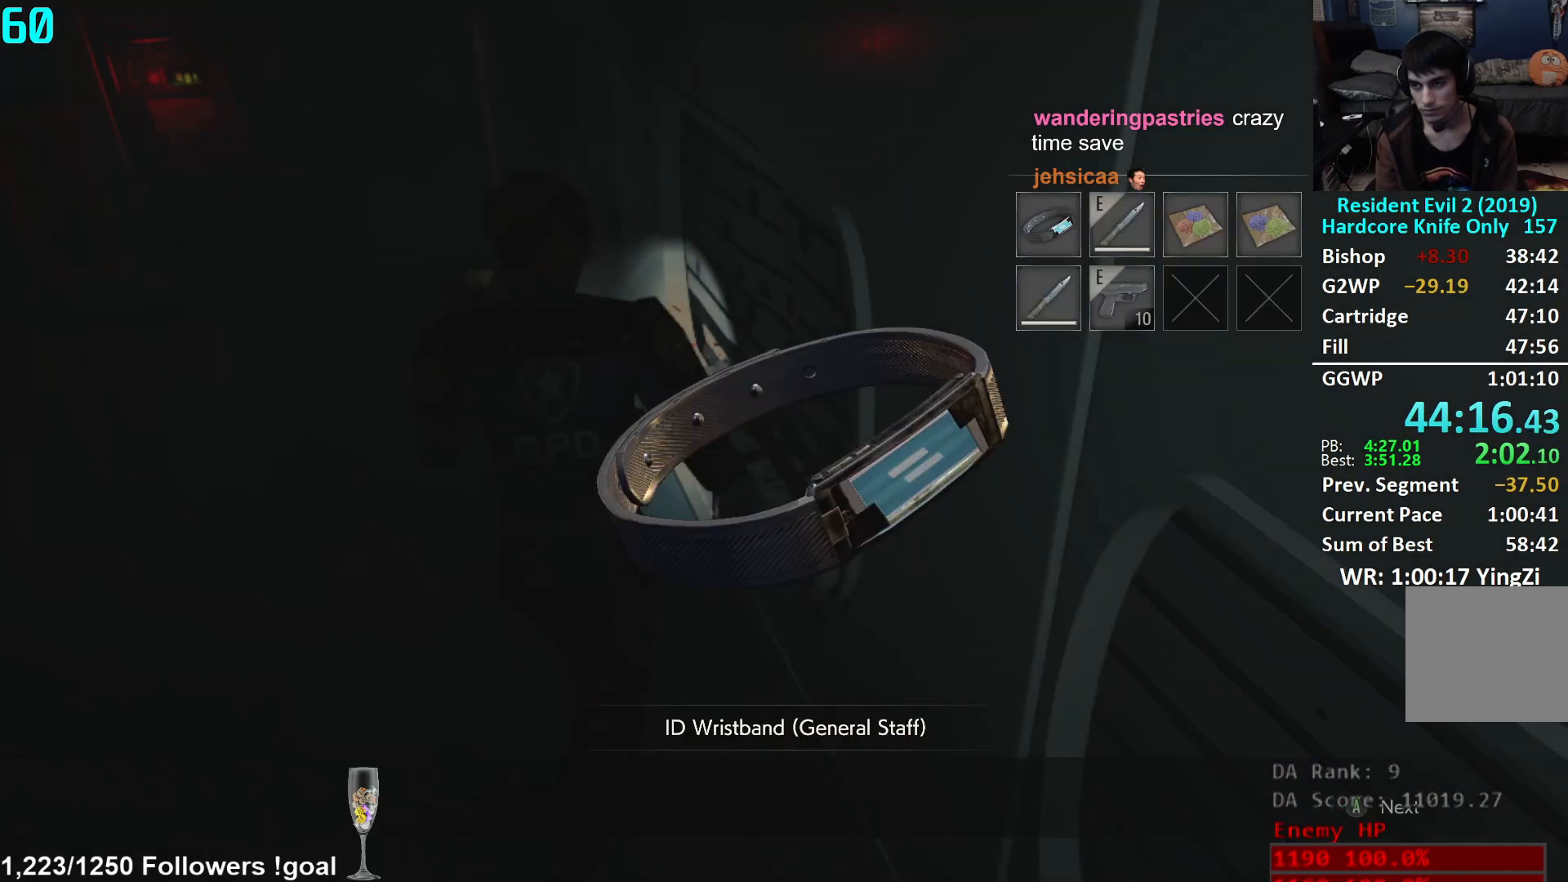
{"buttons": [], "left_stick": "center", "right_stick": "center", "events": [[33, "B", "up"], [100, "B", "down"], [167, "B", "up"], [233, "B", "down"], [300, "B", "up"]]}
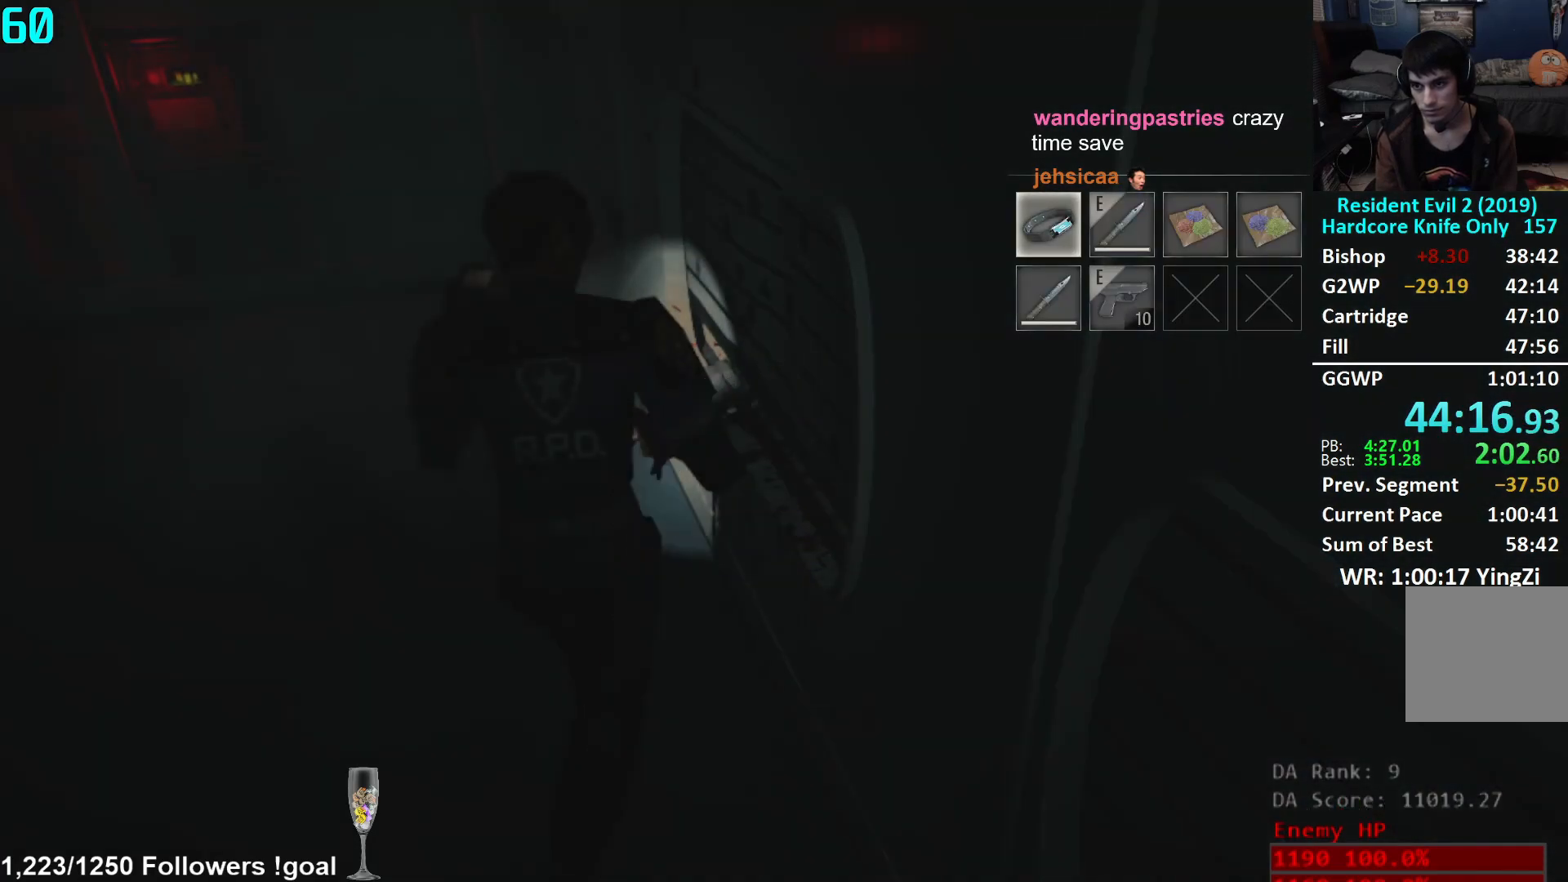
{"buttons": ["L3"], "left_stick": "down", "right_stick": "right", "events": [[417, "left_stick", "down"], [417, "right_stick", "right"], [434, "L3", "down"]]}
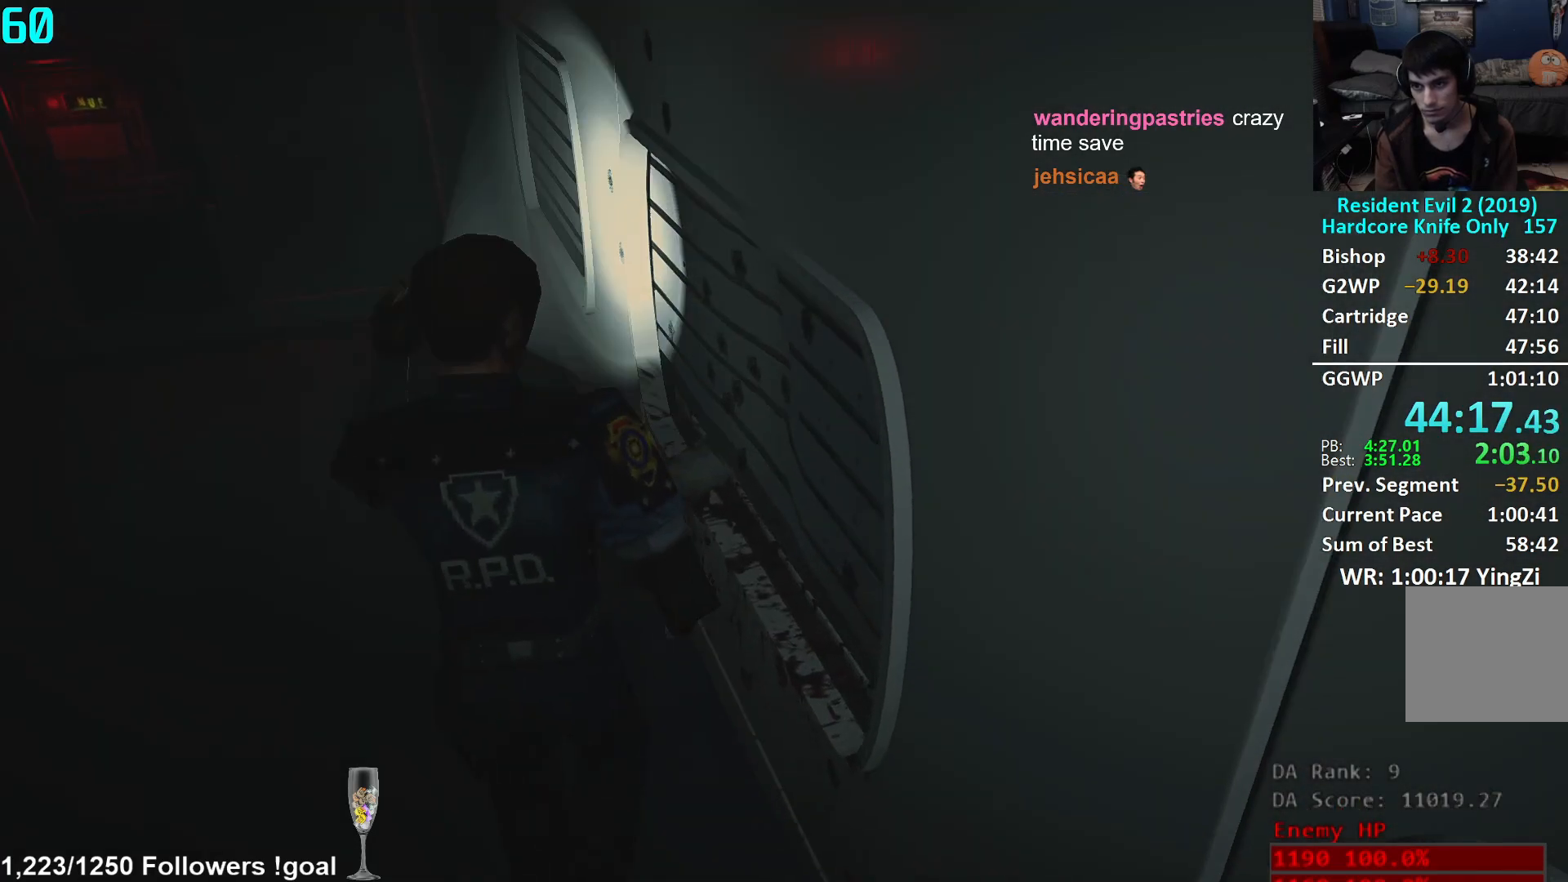
{"buttons": [], "left_stick": "right", "right_stick": "right", "events": [[117, "L3", "up"], [300, "left_stick", "down-right"], [450, "left_stick", "right"]]}
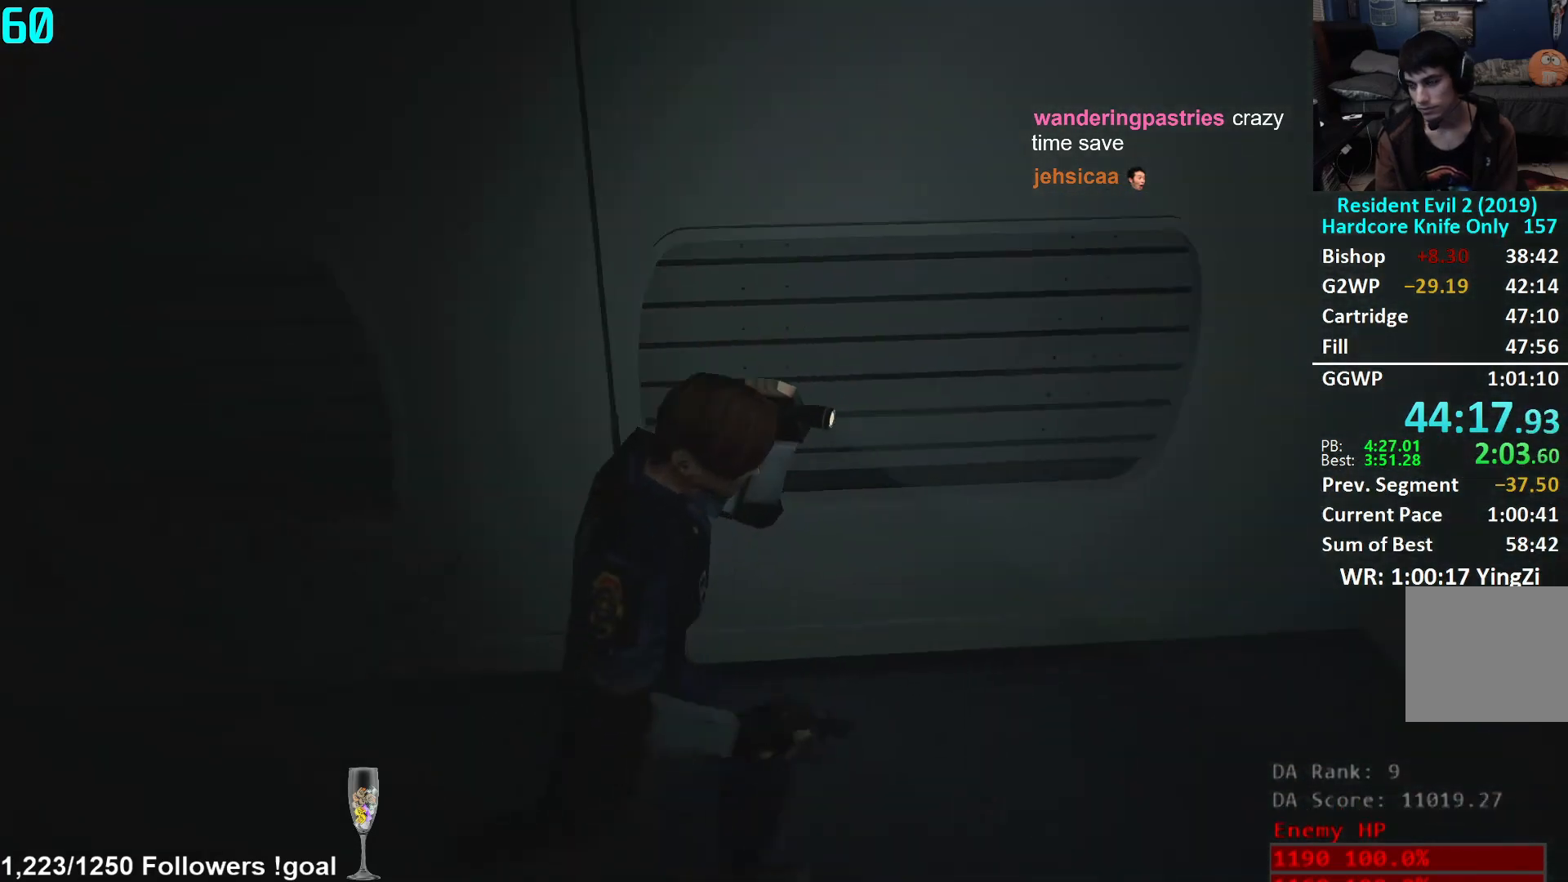
{"buttons": [], "left_stick": "up-right", "right_stick": "center", "events": [[167, "left_stick", "up-right"], [434, "right_stick", "center"]]}
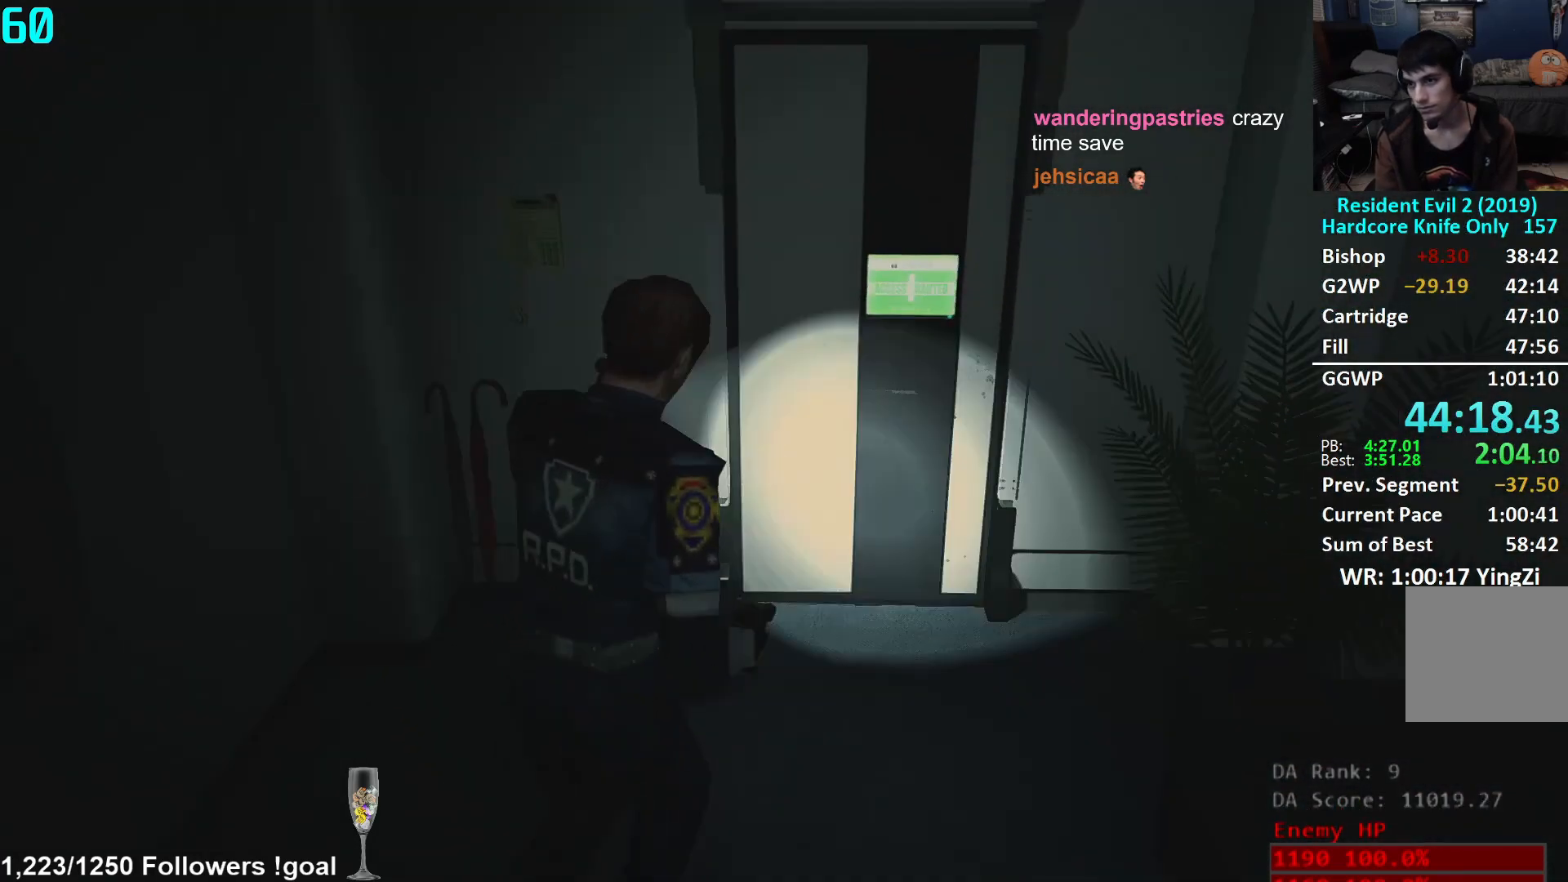
{"buttons": [], "left_stick": "up", "right_stick": "center", "events": [[66, "left_stick", "up"], [117, "right_stick", "up-right"], [217, "right_stick", "center"], [300, "right_stick", "right"], [434, "right_stick", "center"]]}
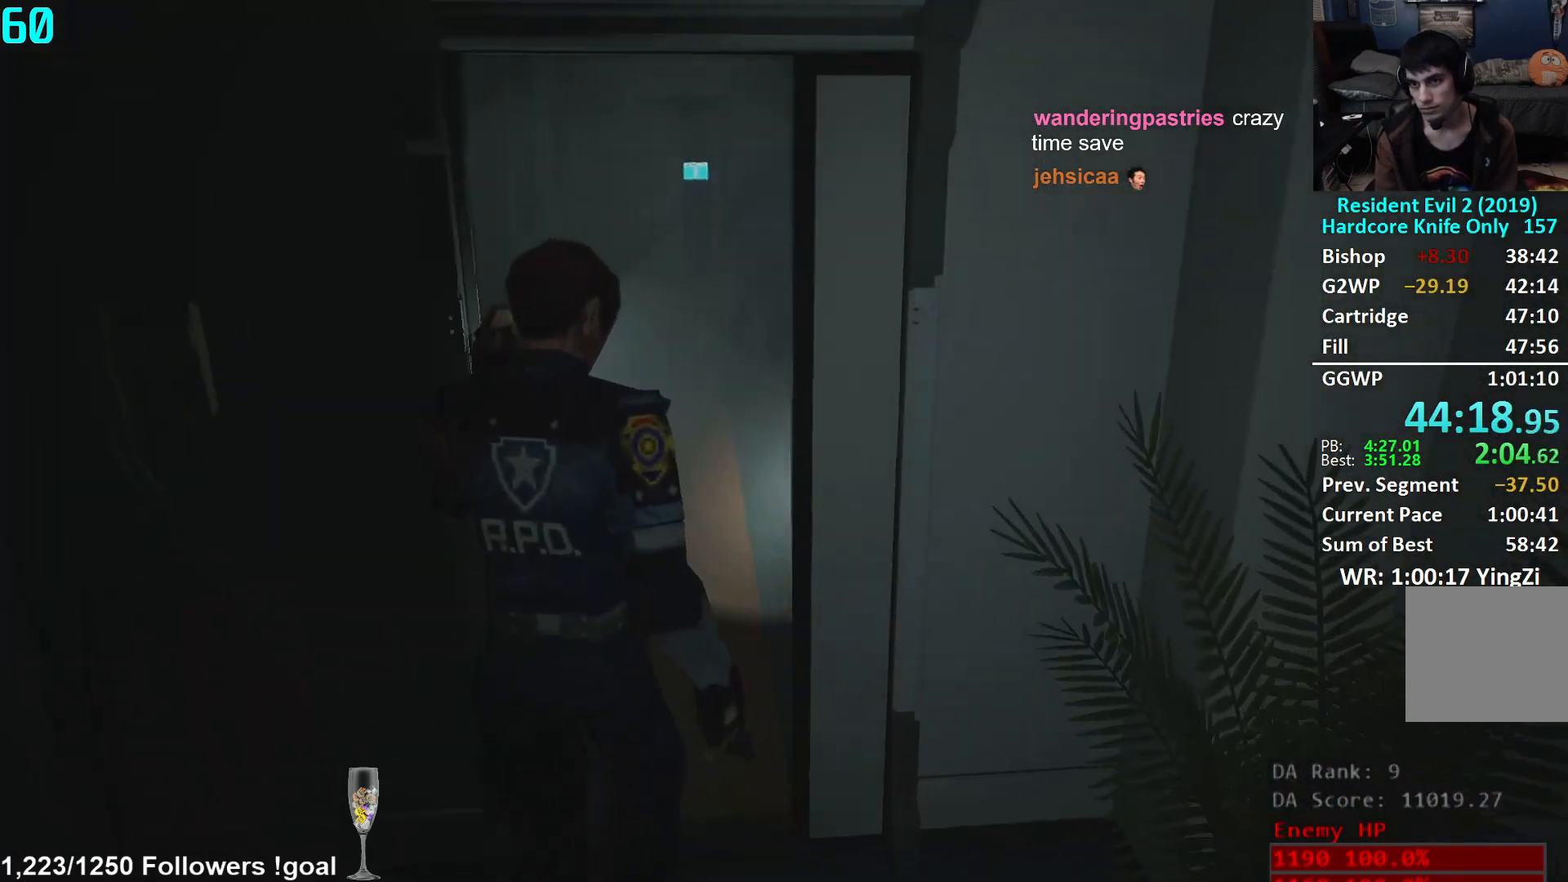
{"buttons": [], "left_stick": "up", "right_stick": "center", "events": []}
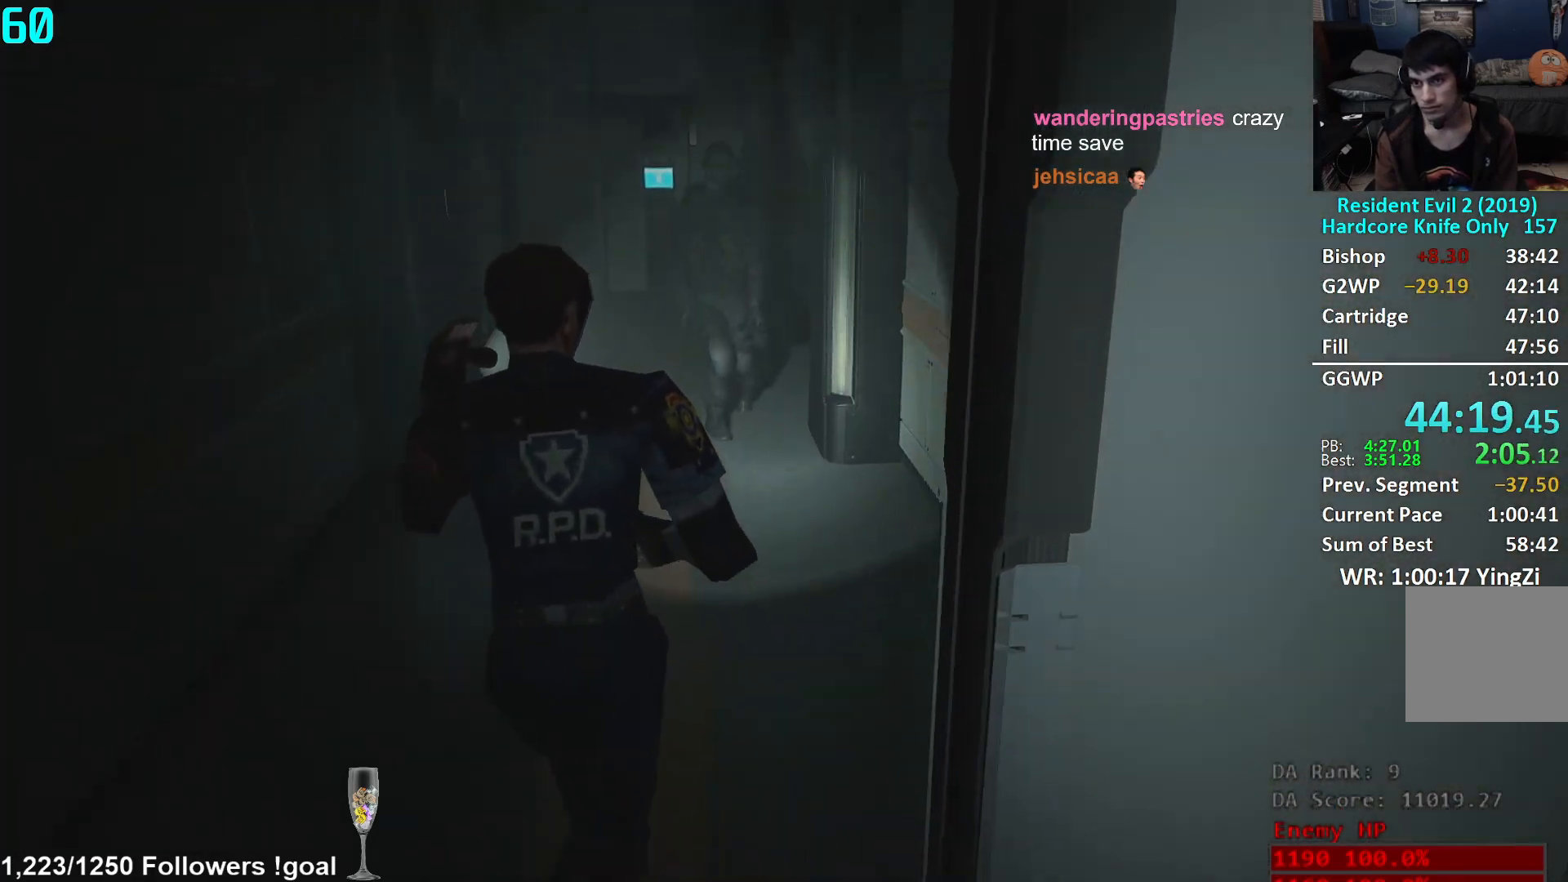
{"buttons": [], "left_stick": "down", "right_stick": "center", "events": [[117, "right_stick", "down"], [250, "right_stick", "center"], [500, "left_stick", "down"]]}
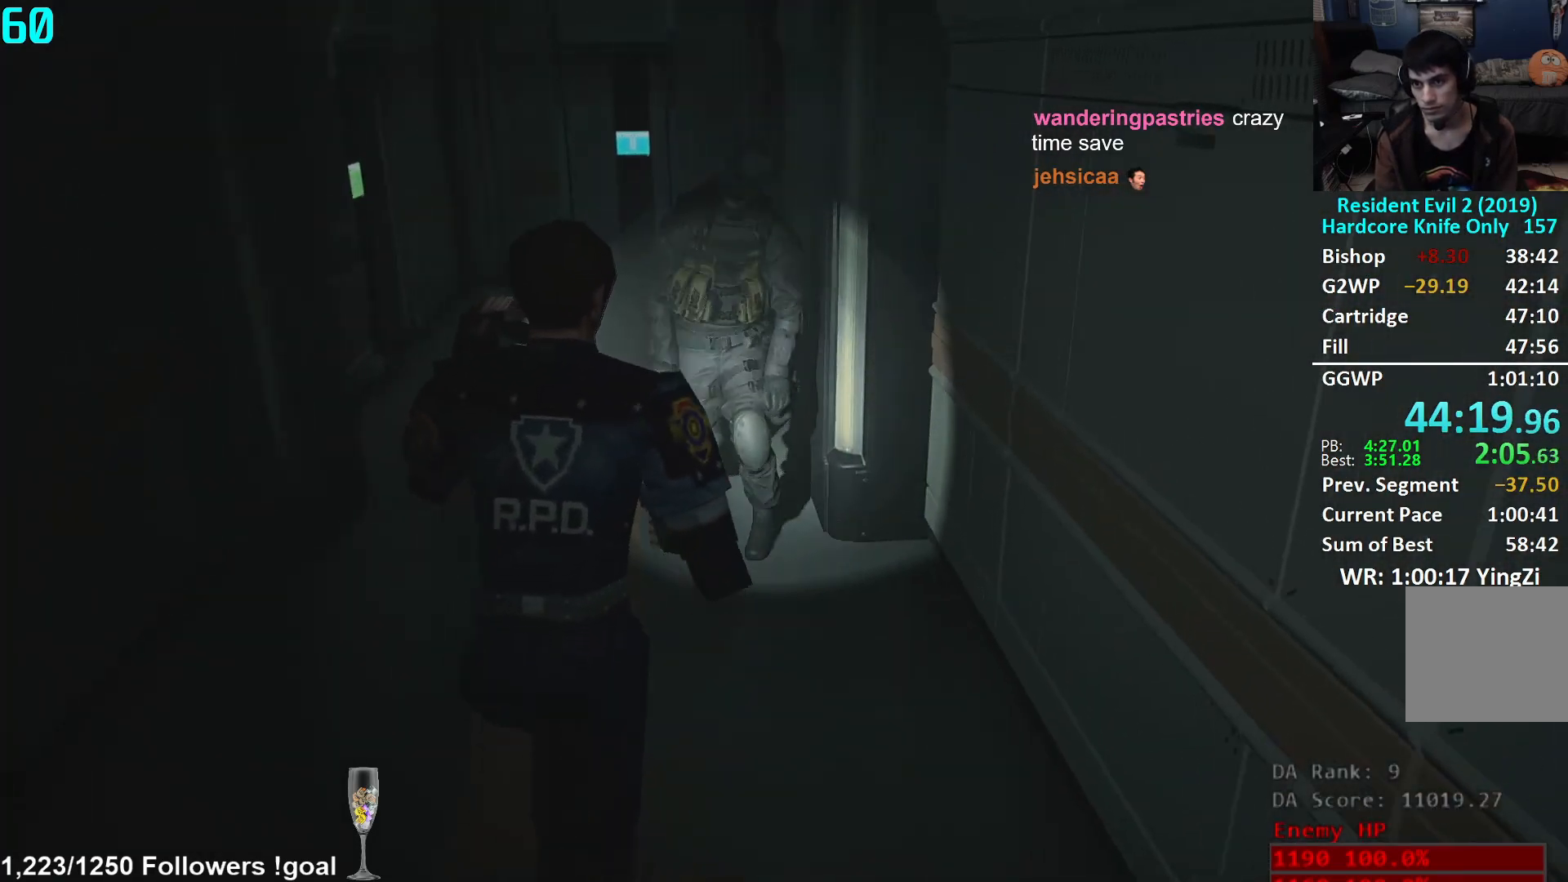
{"buttons": [], "left_stick": "up", "right_stick": "center", "events": [[34, "L3", "down"], [184, "L3", "up"], [317, "L2", "down"], [351, "left_stick", "center"], [417, "L2", "up"], [451, "left_stick", "up"]]}
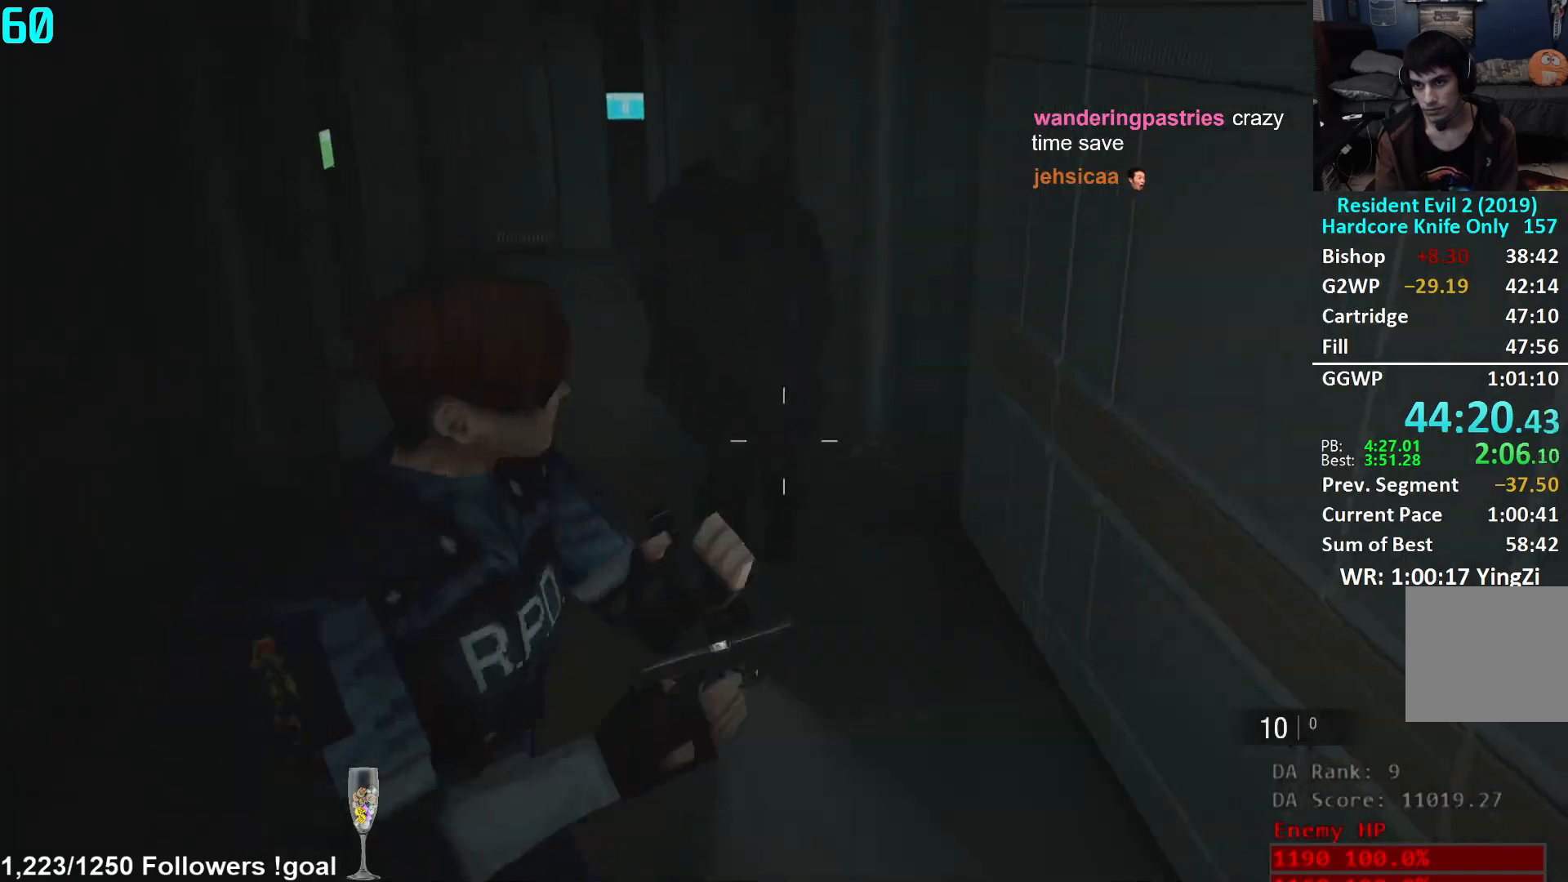
{"buttons": ["L3"], "left_stick": "down", "right_stick": "center", "events": [[334, "left_stick", "down"], [384, "L3", "down"]]}
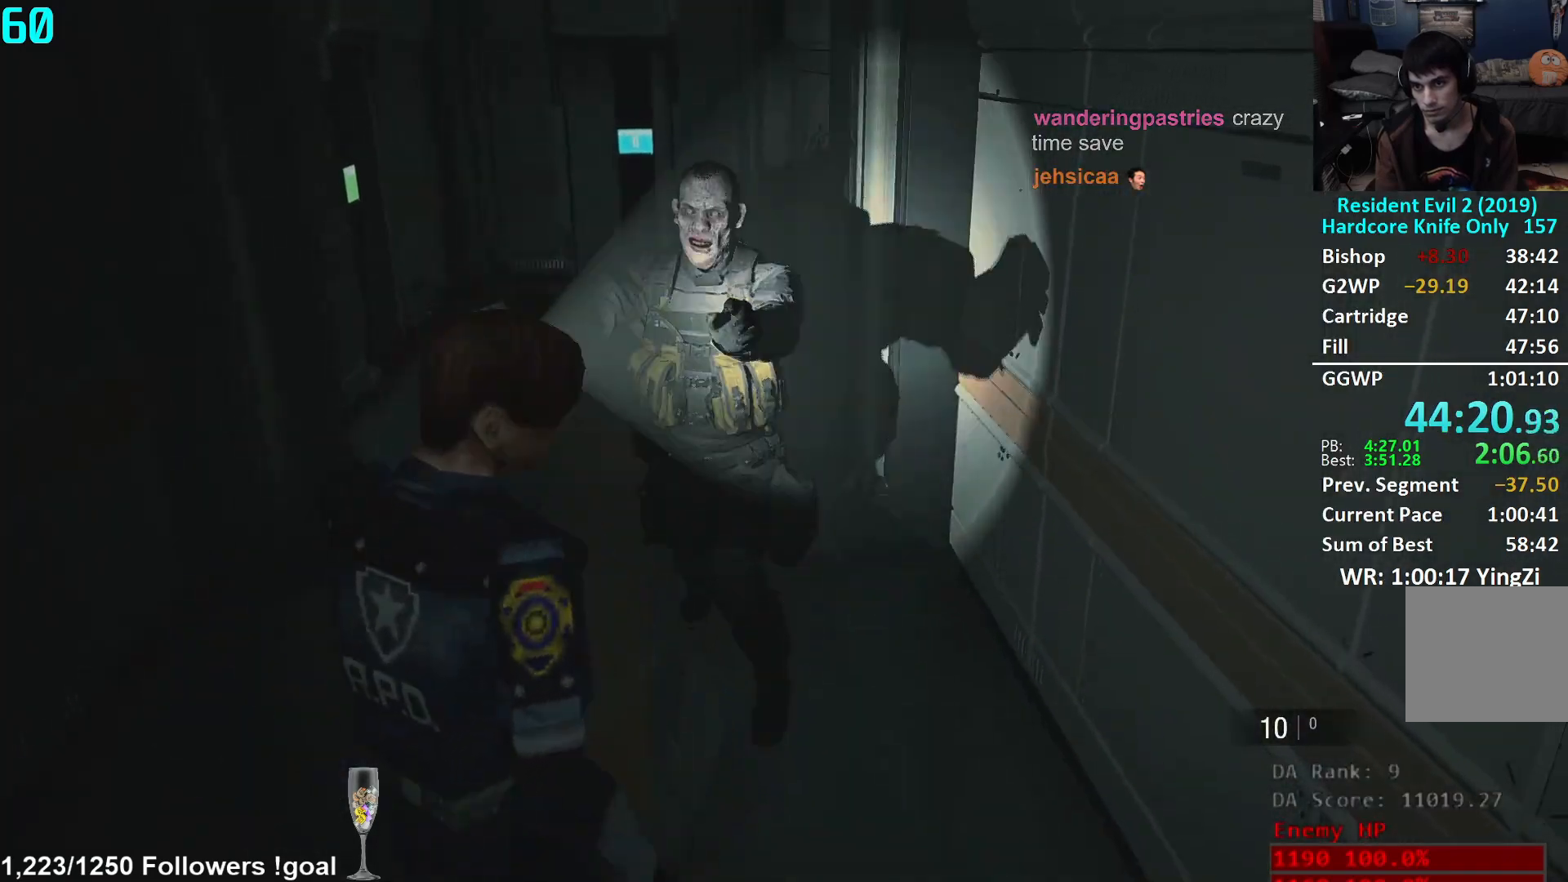
{"buttons": [], "left_stick": "down", "right_stick": "down", "events": [[66, "L3", "up"], [433, "right_stick", "down"]]}
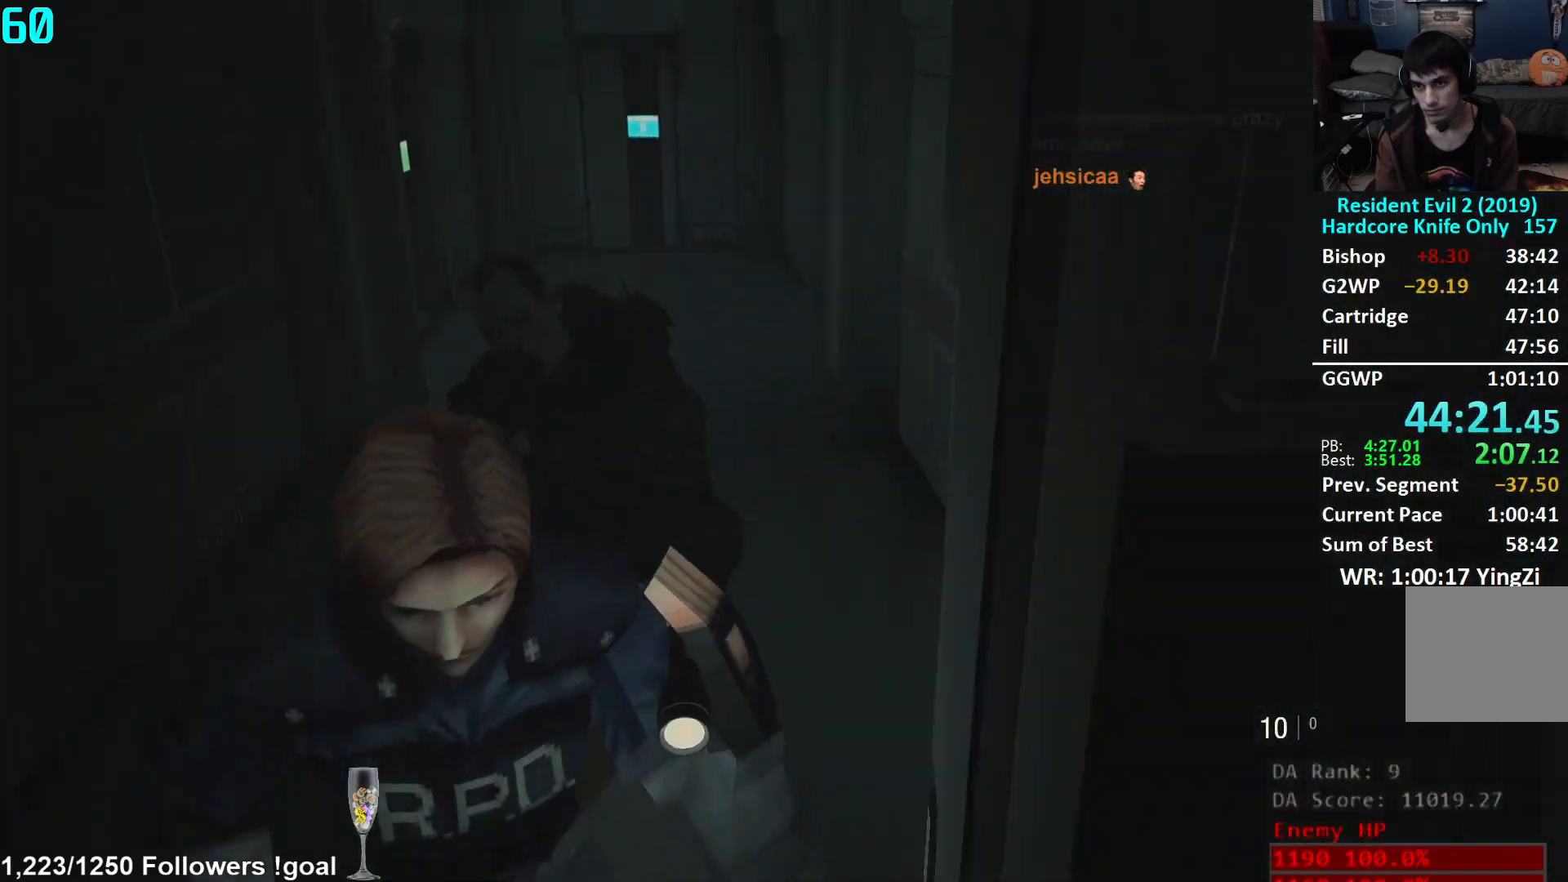
{"buttons": [], "left_stick": "down", "right_stick": "center", "events": [[67, "right_stick", "down-left"], [400, "right_stick", "center"]]}
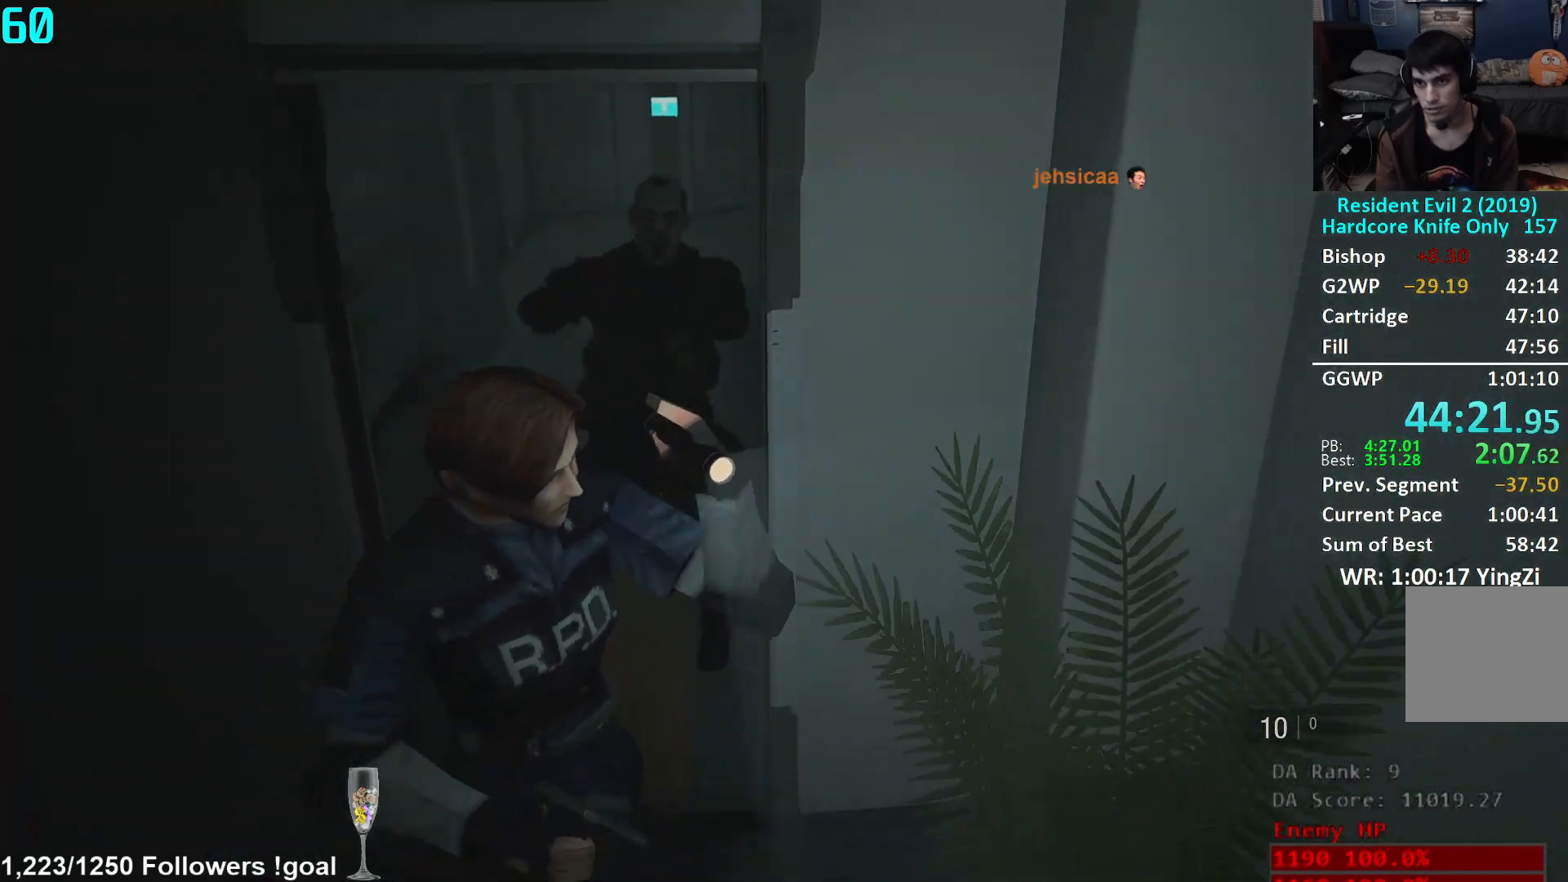
{"buttons": ["L2"], "left_stick": "up", "right_stick": "center", "events": [[500, "L2", "down"], [500, "left_stick", "up"]]}
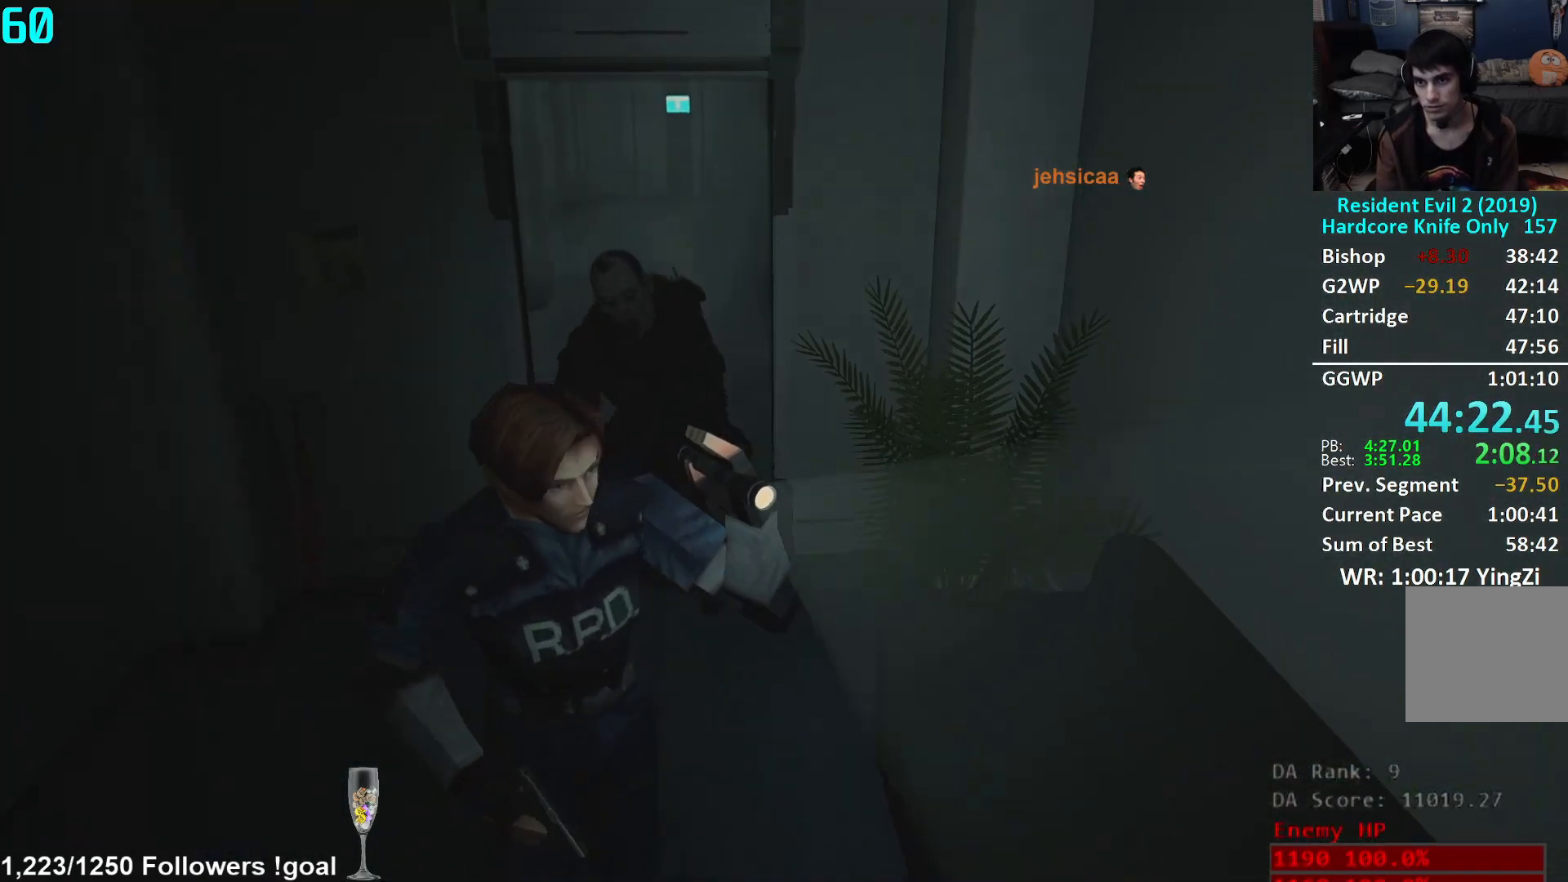
{"buttons": [], "left_stick": "up", "right_stick": "right", "events": [[67, "L3", "down"], [83, "L2", "up"], [217, "L3", "up"], [467, "right_stick", "right"]]}
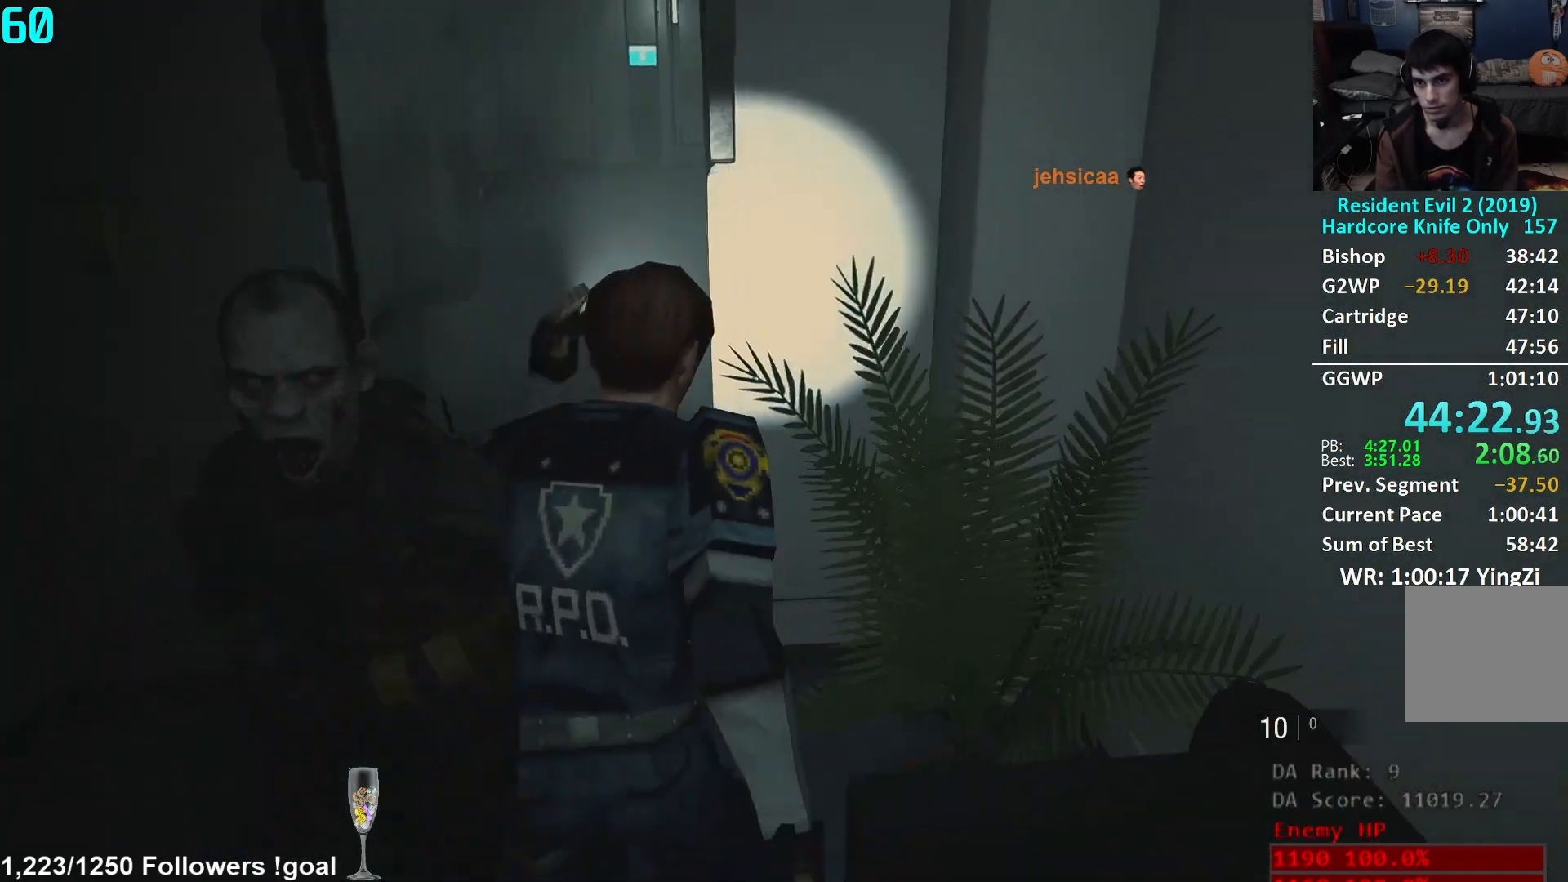
{"buttons": [], "left_stick": "up", "right_stick": "right", "events": [[16, "right_stick", "center"], [66, "right_stick", "left"], [367, "right_stick", "center"], [467, "right_stick", "right"]]}
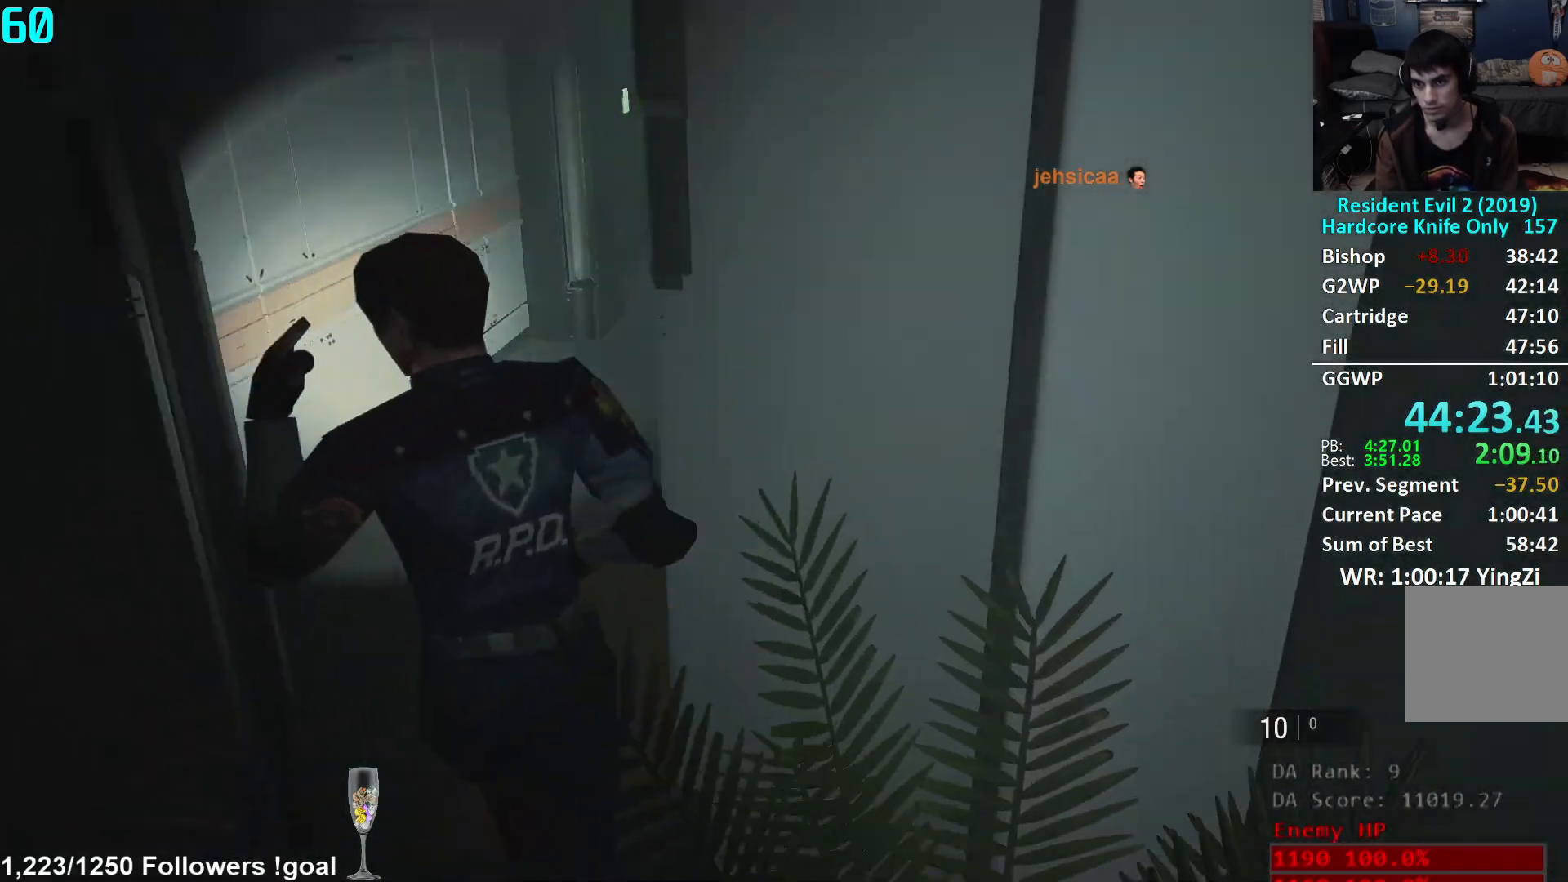
{"buttons": [], "left_stick": "up", "right_stick": "center", "events": [[184, "right_stick", "center"]]}
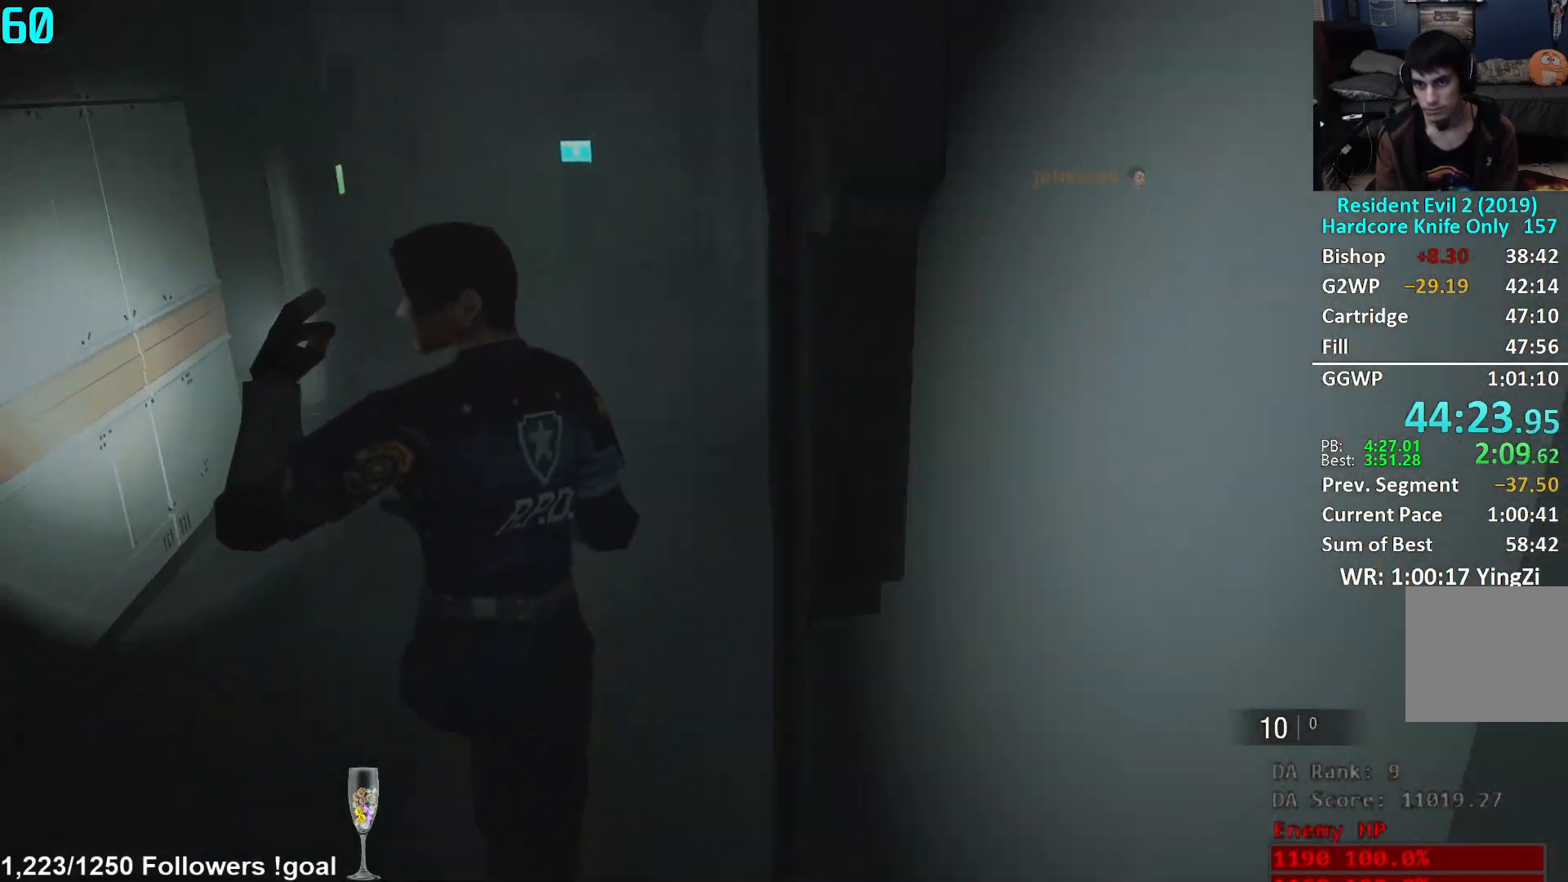
{"buttons": [], "left_stick": "up", "right_stick": "center", "events": [[150, "right_stick", "left"], [266, "right_stick", "center"], [350, "right_stick", "left"], [467, "right_stick", "center"]]}
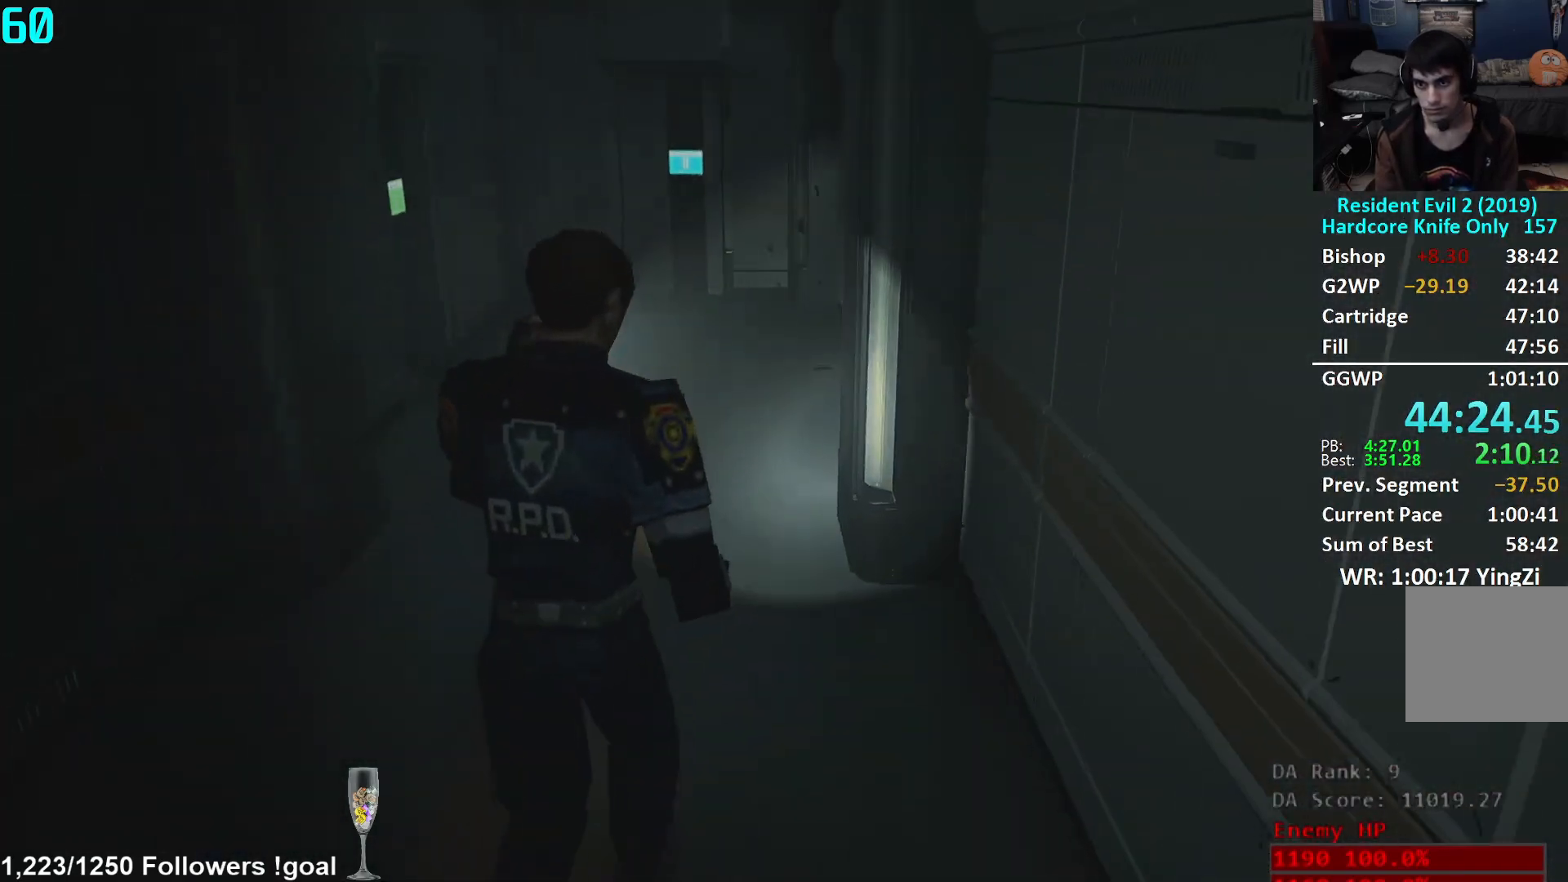
{"buttons": [], "left_stick": "up", "right_stick": "center", "events": [[134, "right_stick", "left"], [234, "right_stick", "center"]]}
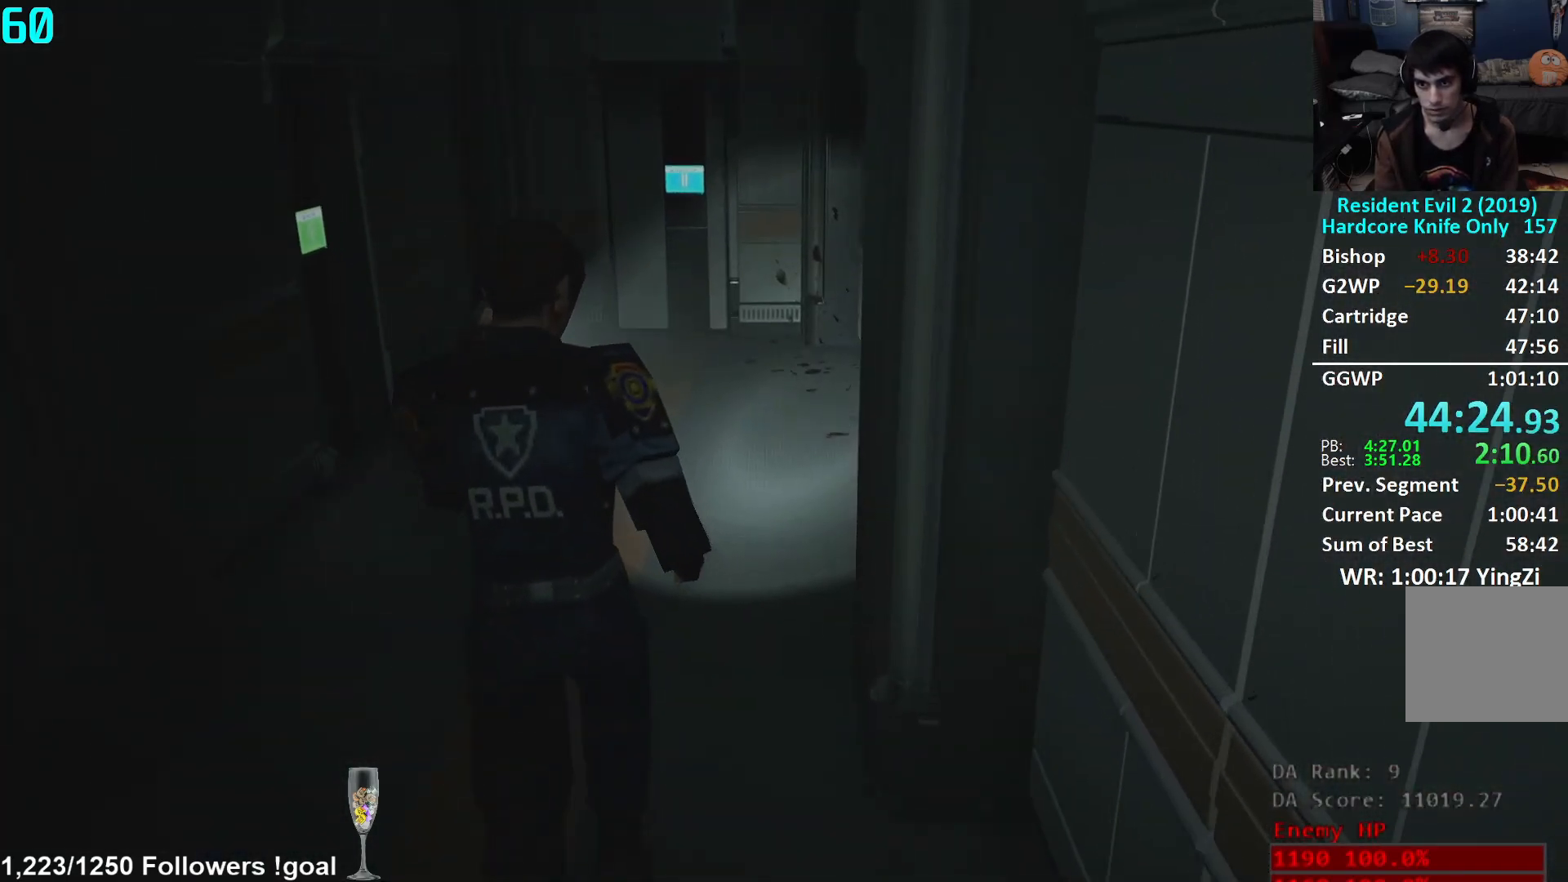
{"buttons": [], "left_stick": "up", "right_stick": "center", "events": []}
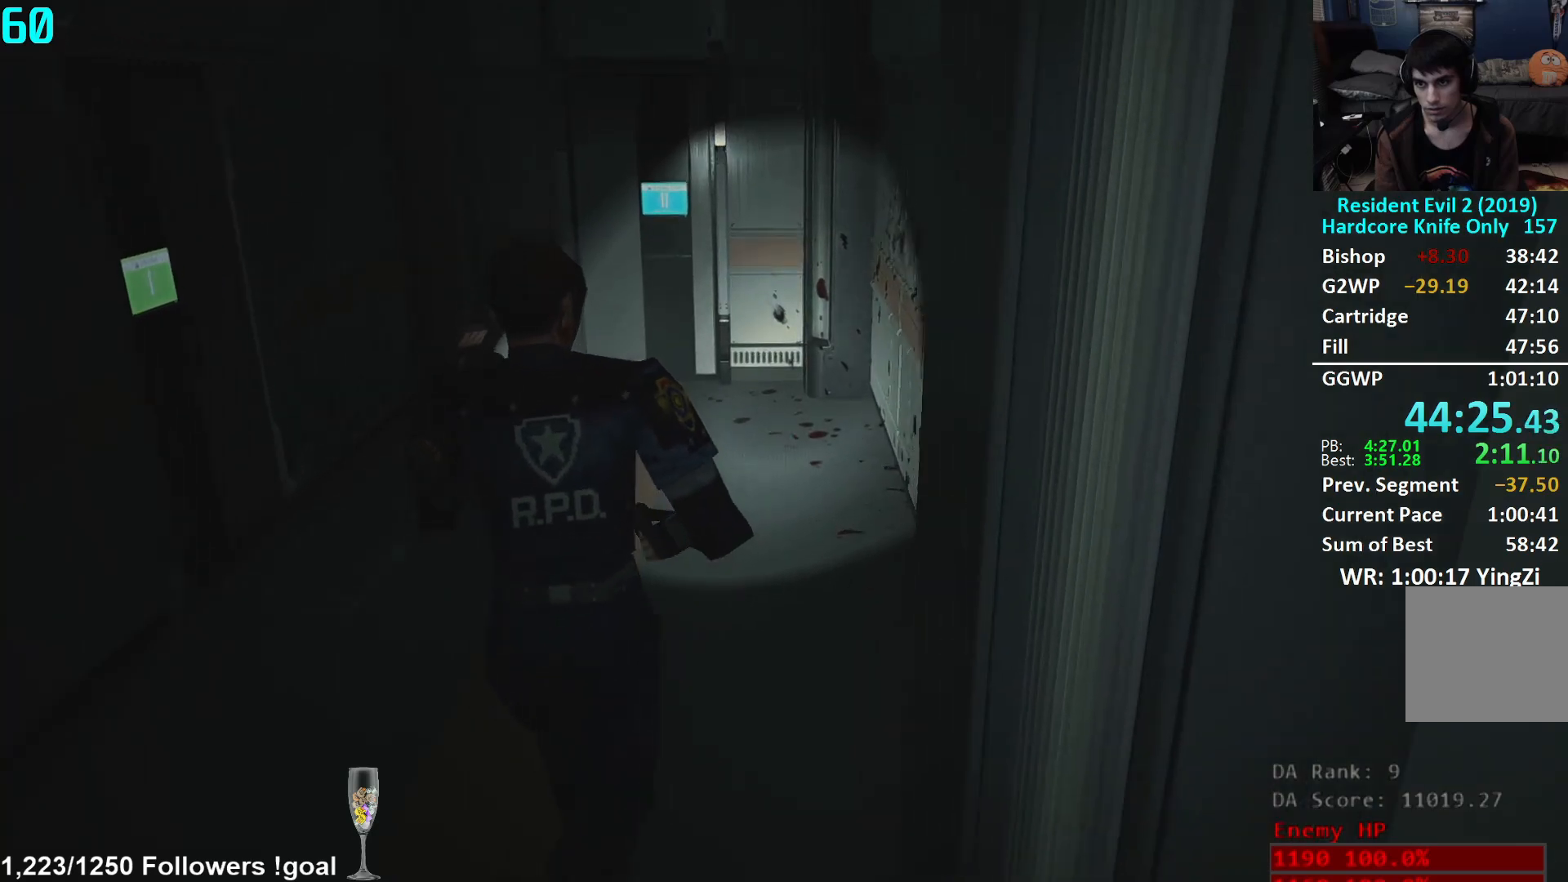
{"buttons": [], "left_stick": "up", "right_stick": "center", "events": []}